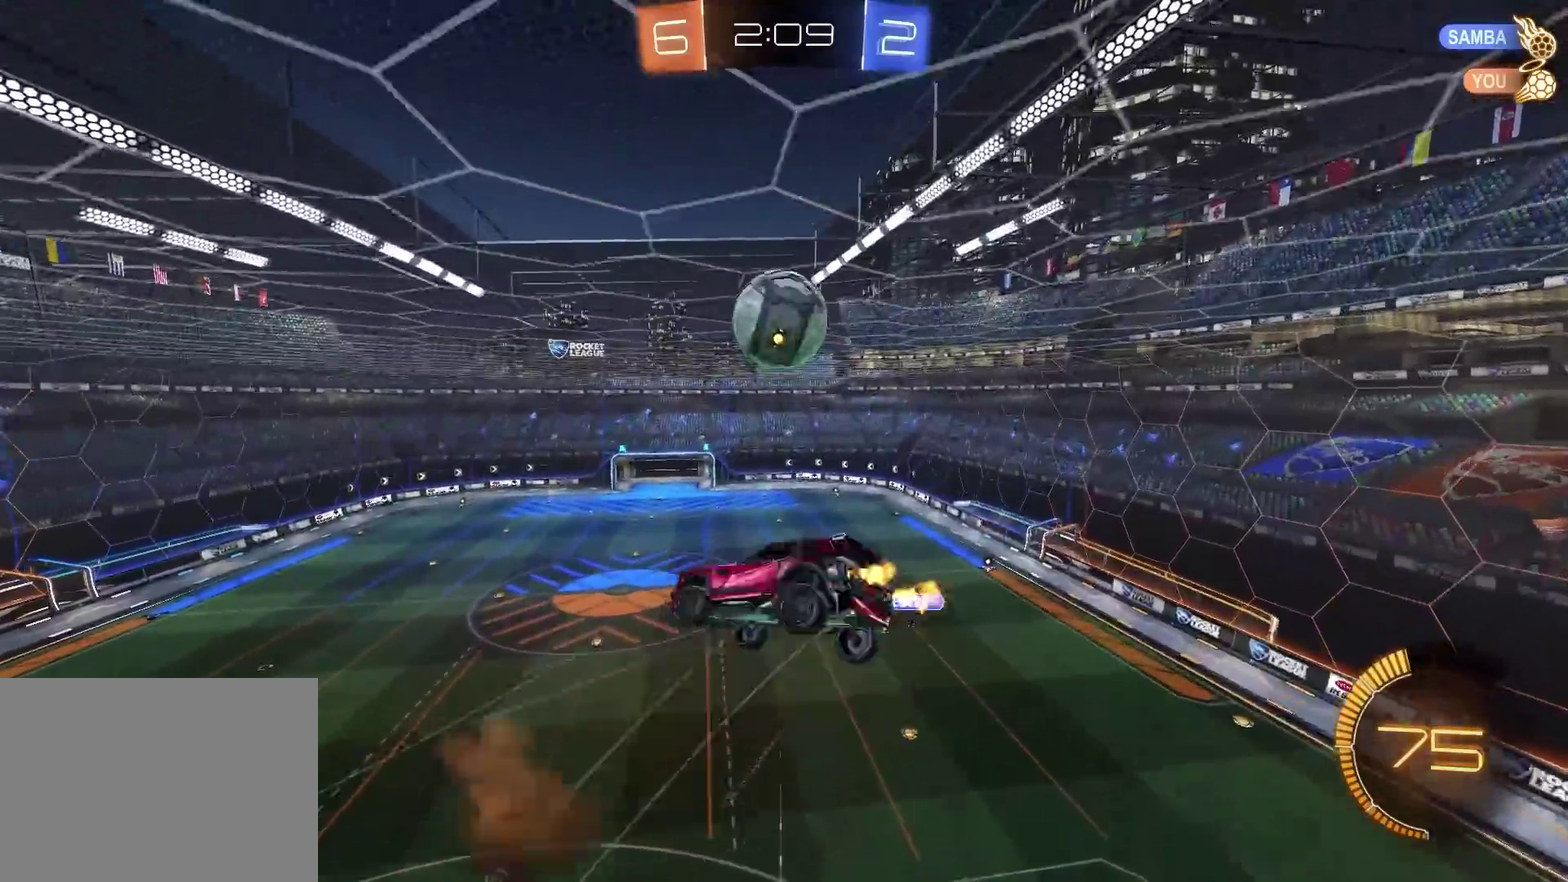
Gameplay with a controller (PlayStation layout); each line is a JSON object with the inputs held at the frame after it. "events" lists button and stick changes between this image and that frame as [ms after this image, input, new state], when the widget could be followed in between. Not read: L1 R1.
{"buttons": ["CROSS", "SQUARE", "R2"], "left_stick": "down-left", "right_stick": "center", "events": [[150, "left_stick", "down-left"], [184, "R2", "down"], [300, "left_stick", "center"], [350, "left_stick", "up-right"], [417, "CROSS", "down"], [467, "SQUARE", "down"], [501, "left_stick", "down-left"]]}
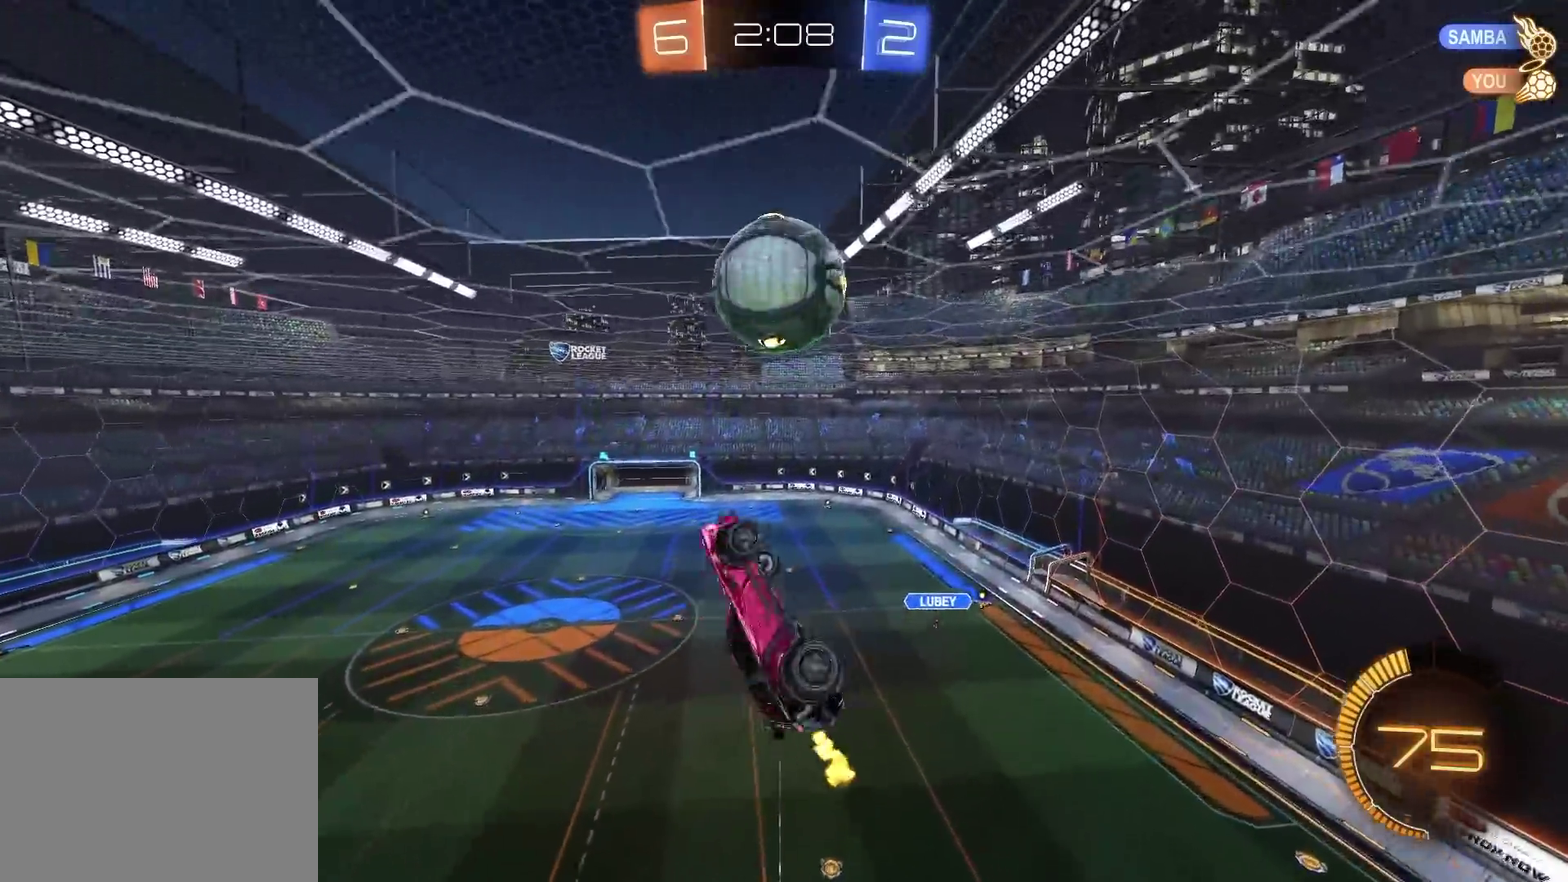
{"buttons": ["CROSS", "CIRCLE", "SQUARE", "R2"], "left_stick": "down-left", "right_stick": "center", "events": [[116, "CIRCLE", "down"], [116, "left_stick", "down"], [266, "left_stick", "down-left"], [383, "left_stick", "center"], [450, "left_stick", "down-left"]]}
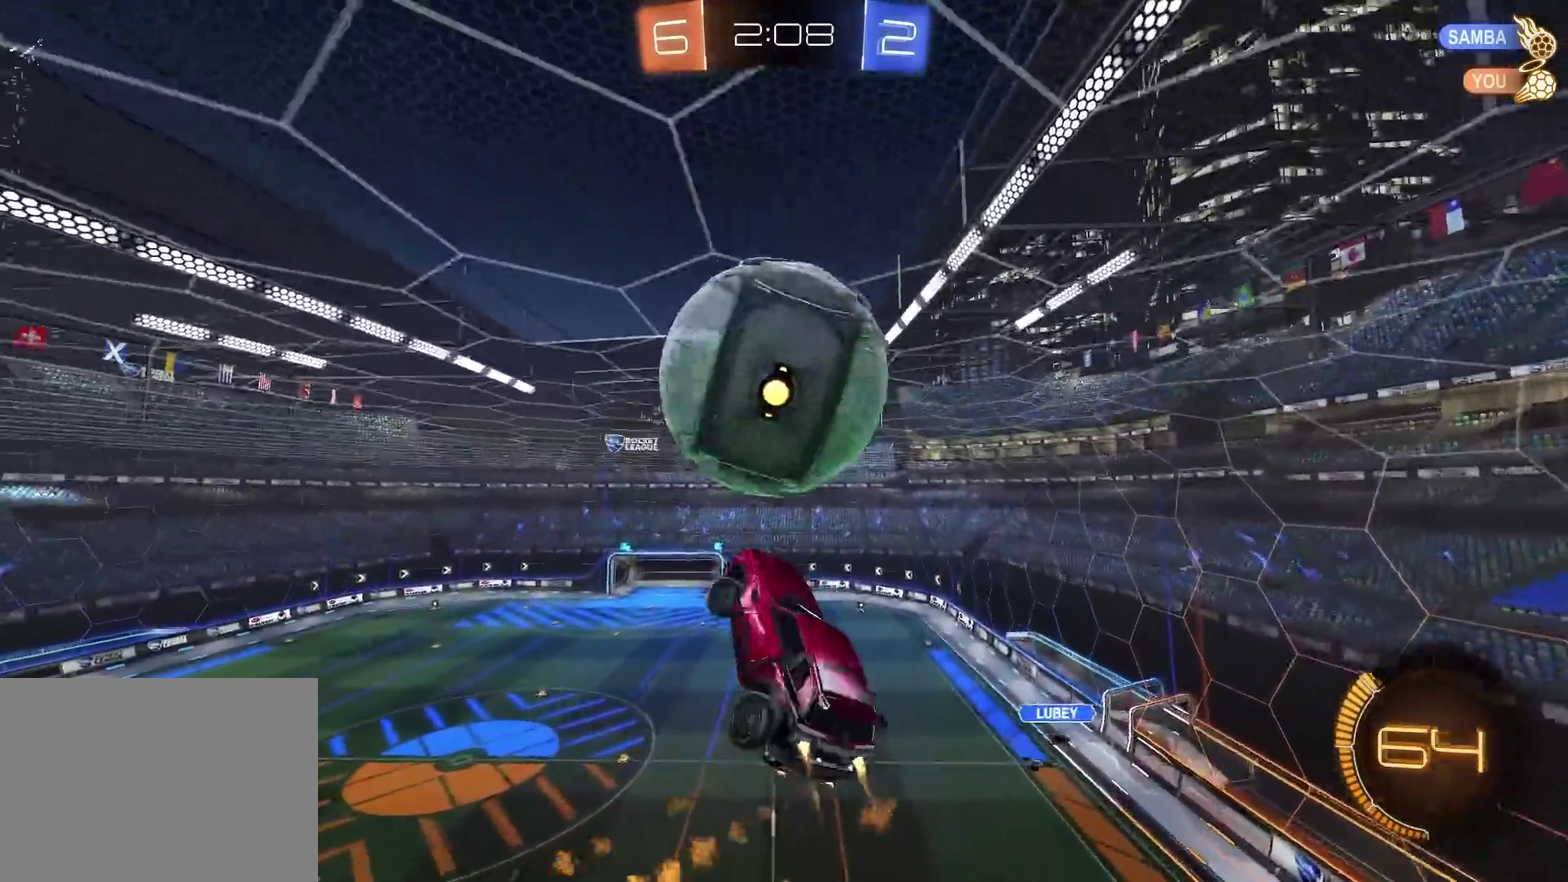
{"buttons": ["CROSS", "CIRCLE", "SQUARE", "R2"], "left_stick": "up-right", "right_stick": "center", "events": [[67, "left_stick", "left"], [150, "TRIANGLE", "down"], [167, "left_stick", "up-left"], [317, "TRIANGLE", "up"], [317, "left_stick", "left"], [501, "left_stick", "up-right"]]}
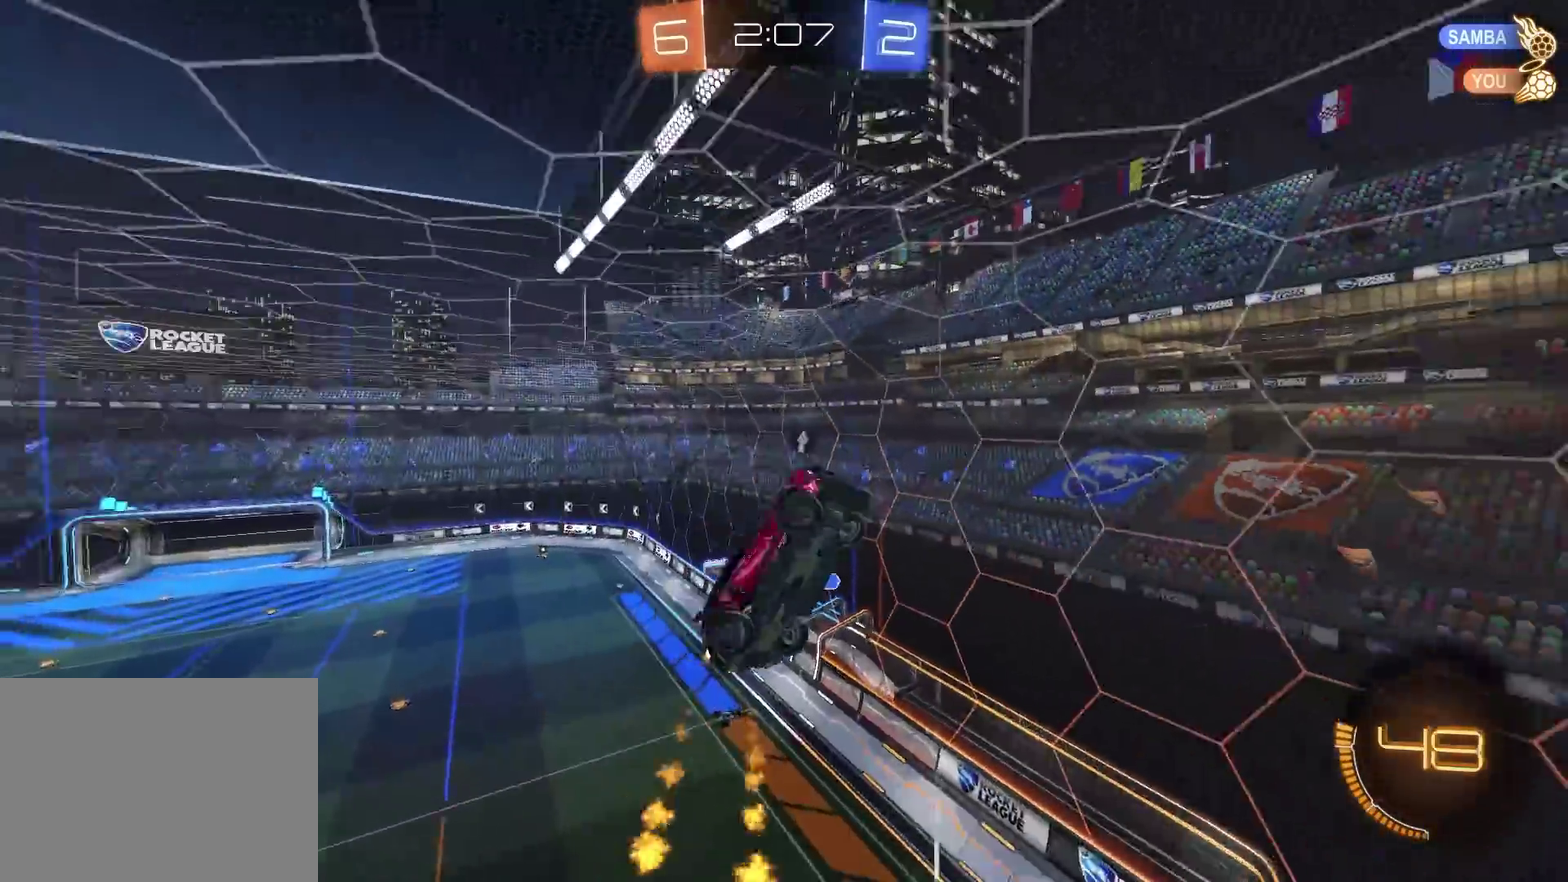
{"buttons": ["CIRCLE", "R2"], "left_stick": "left", "right_stick": "center", "events": [[50, "left_stick", "right"], [133, "SQUARE", "up"], [150, "left_stick", "down-left"], [200, "CROSS", "up"], [233, "left_stick", "left"], [383, "left_stick", "center"], [467, "left_stick", "left"]]}
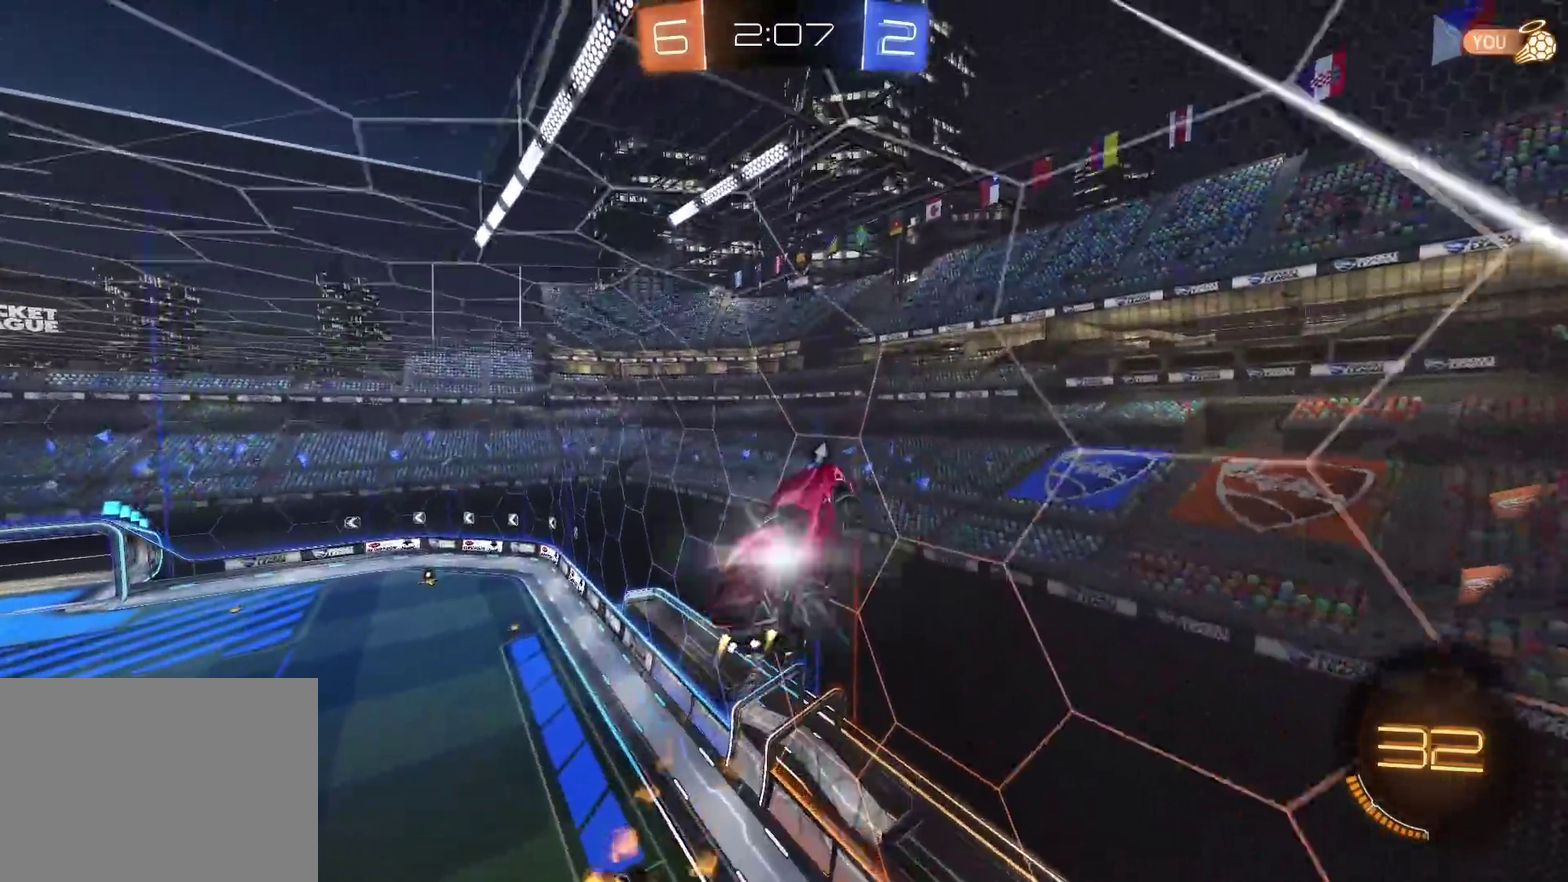
{"buttons": ["TRIANGLE", "R2"], "left_stick": "left", "right_stick": "center", "events": [[83, "CIRCLE", "up"], [150, "left_stick", "down-left"], [200, "left_stick", "left"], [267, "CIRCLE", "down"], [350, "left_stick", "right"], [417, "left_stick", "up-right"], [451, "CIRCLE", "up"], [484, "TRIANGLE", "down"], [501, "left_stick", "left"]]}
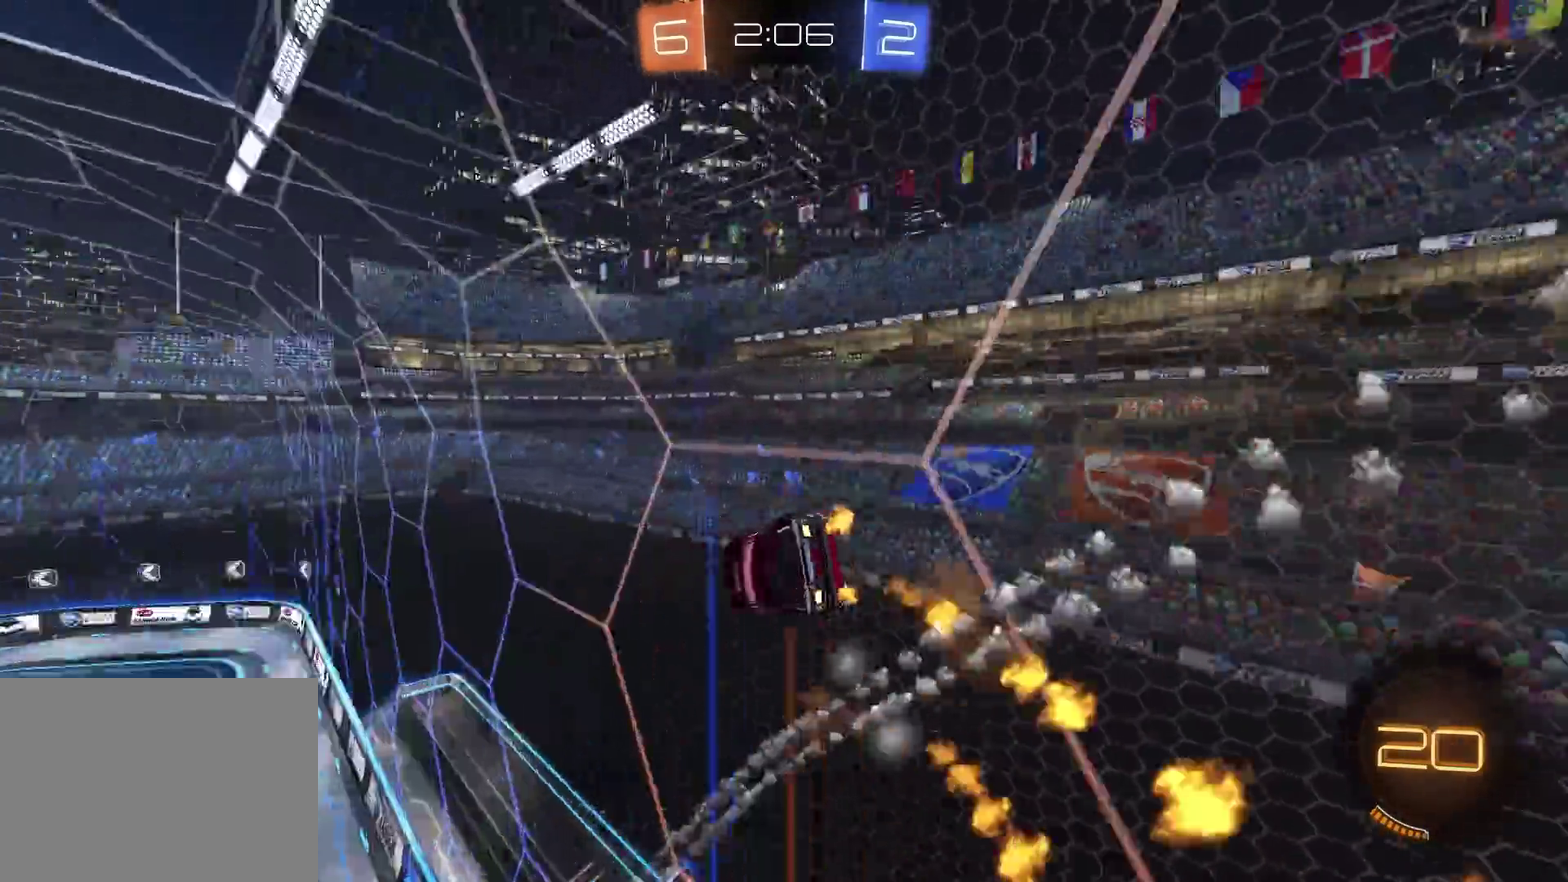
{"buttons": ["R2"], "left_stick": "left", "right_stick": "center", "events": [[133, "TRIANGLE", "up"]]}
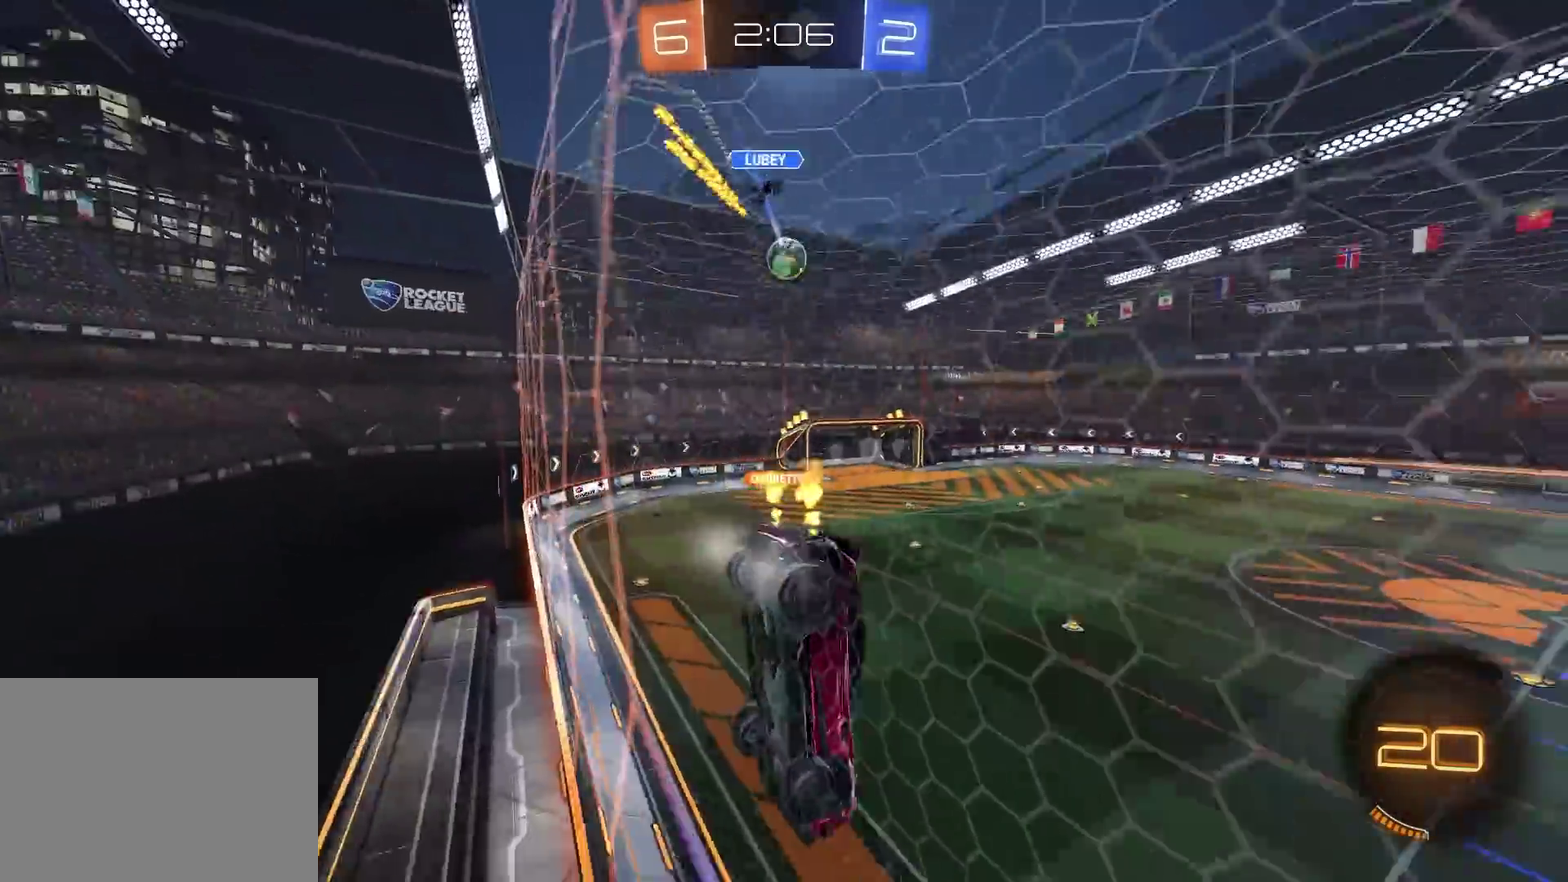
{"buttons": ["R2"], "left_stick": "center", "right_stick": "center", "events": [[217, "left_stick", "up-left"], [350, "left_stick", "left"], [467, "left_stick", "center"]]}
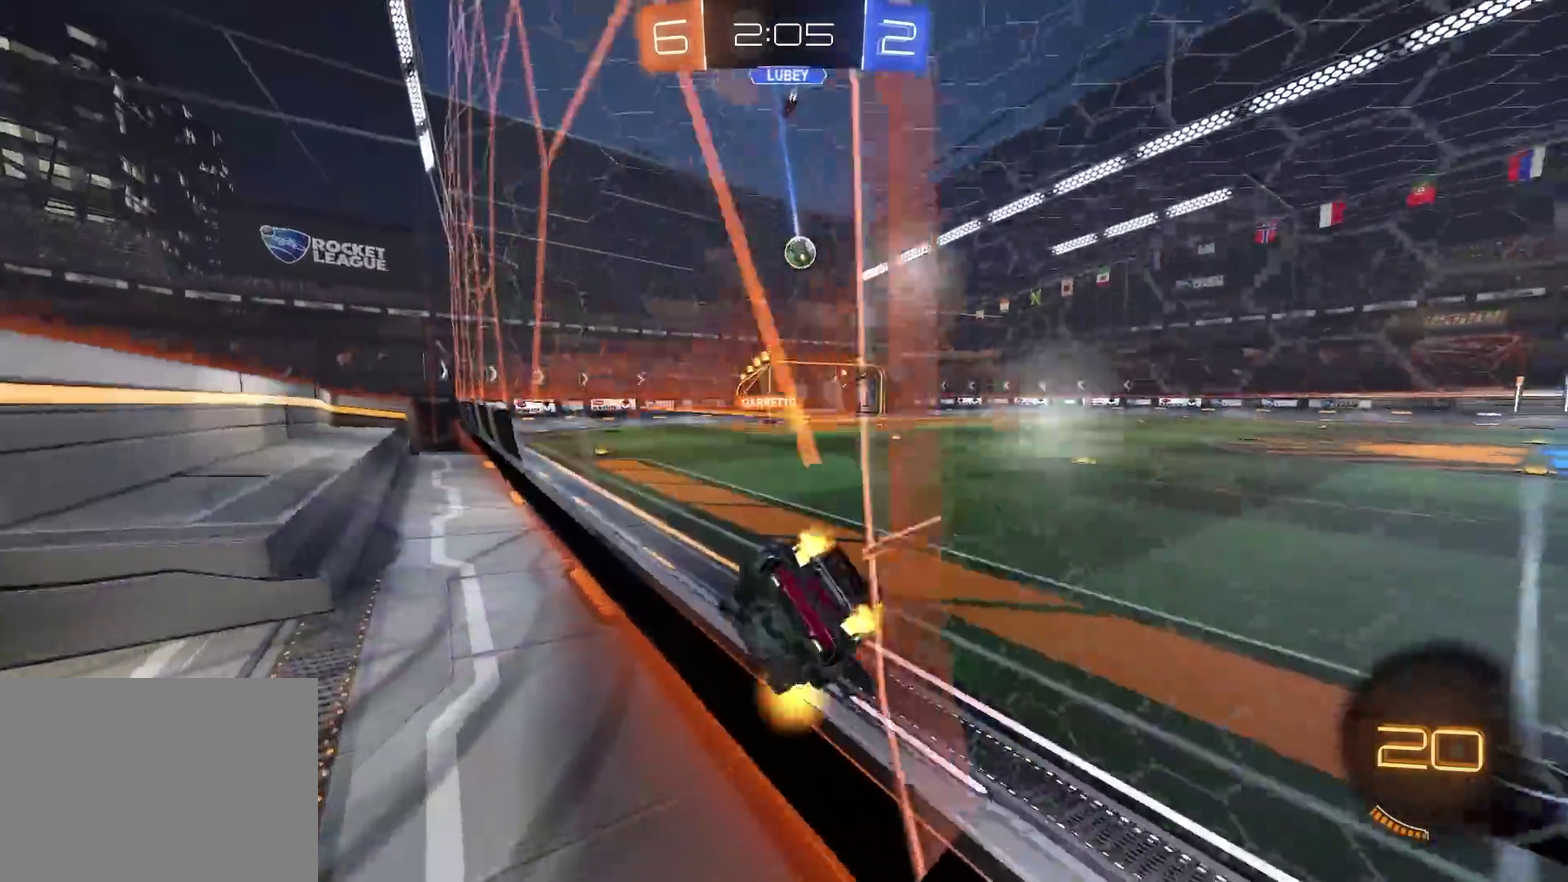
{"buttons": ["R2"], "left_stick": "center", "right_stick": "center", "events": [[50, "left_stick", "left"], [200, "left_stick", "center"], [400, "left_stick", "left"], [467, "left_stick", "center"]]}
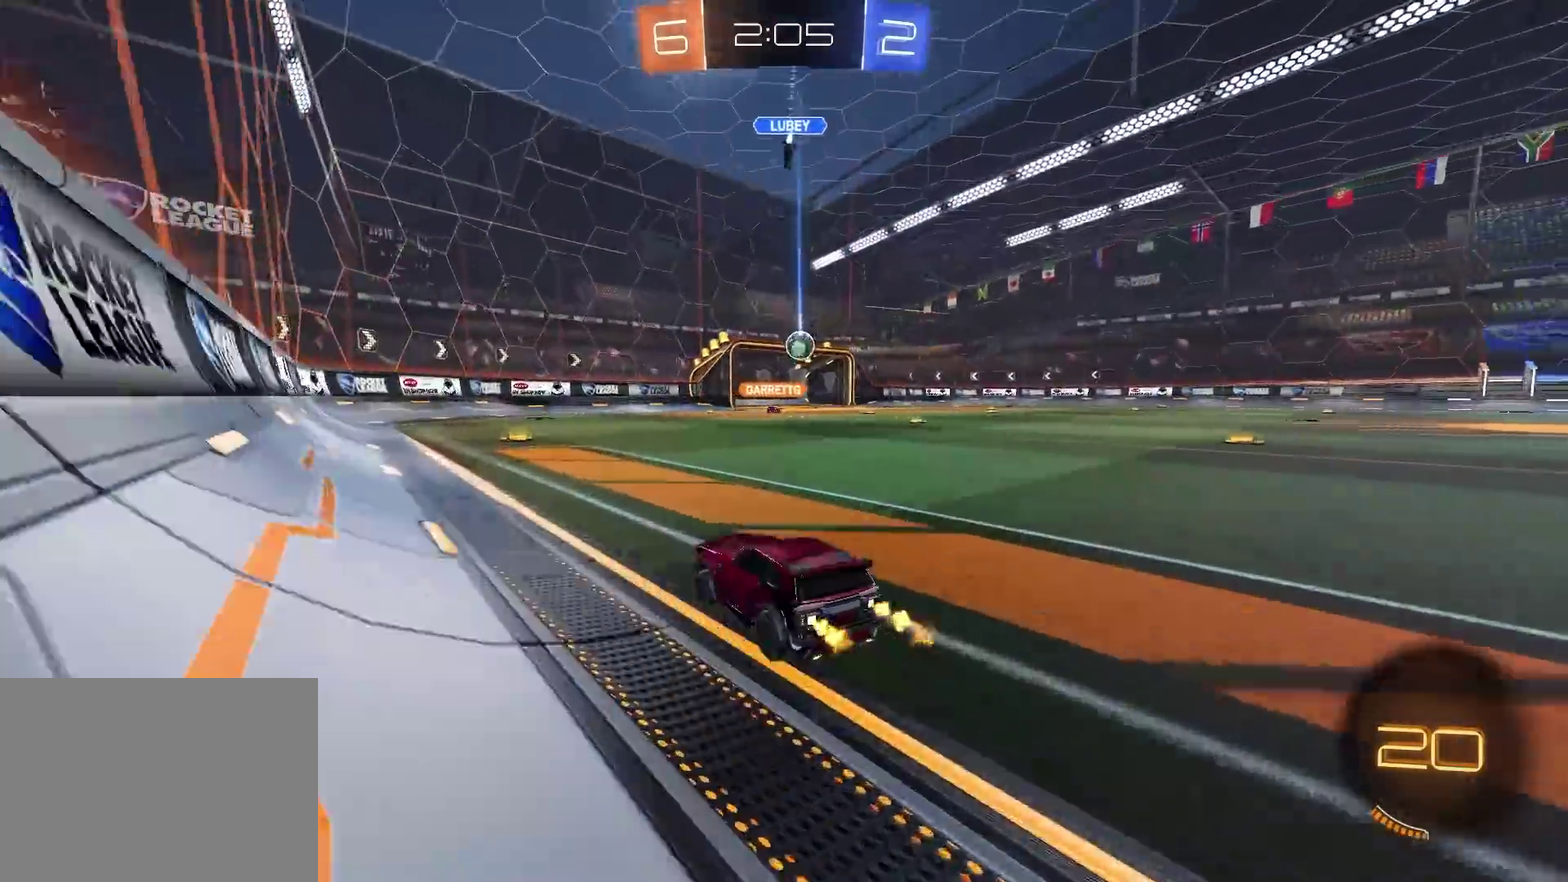
{"buttons": ["R2"], "left_stick": "up-right", "right_stick": "center", "events": [[501, "left_stick", "up-right"]]}
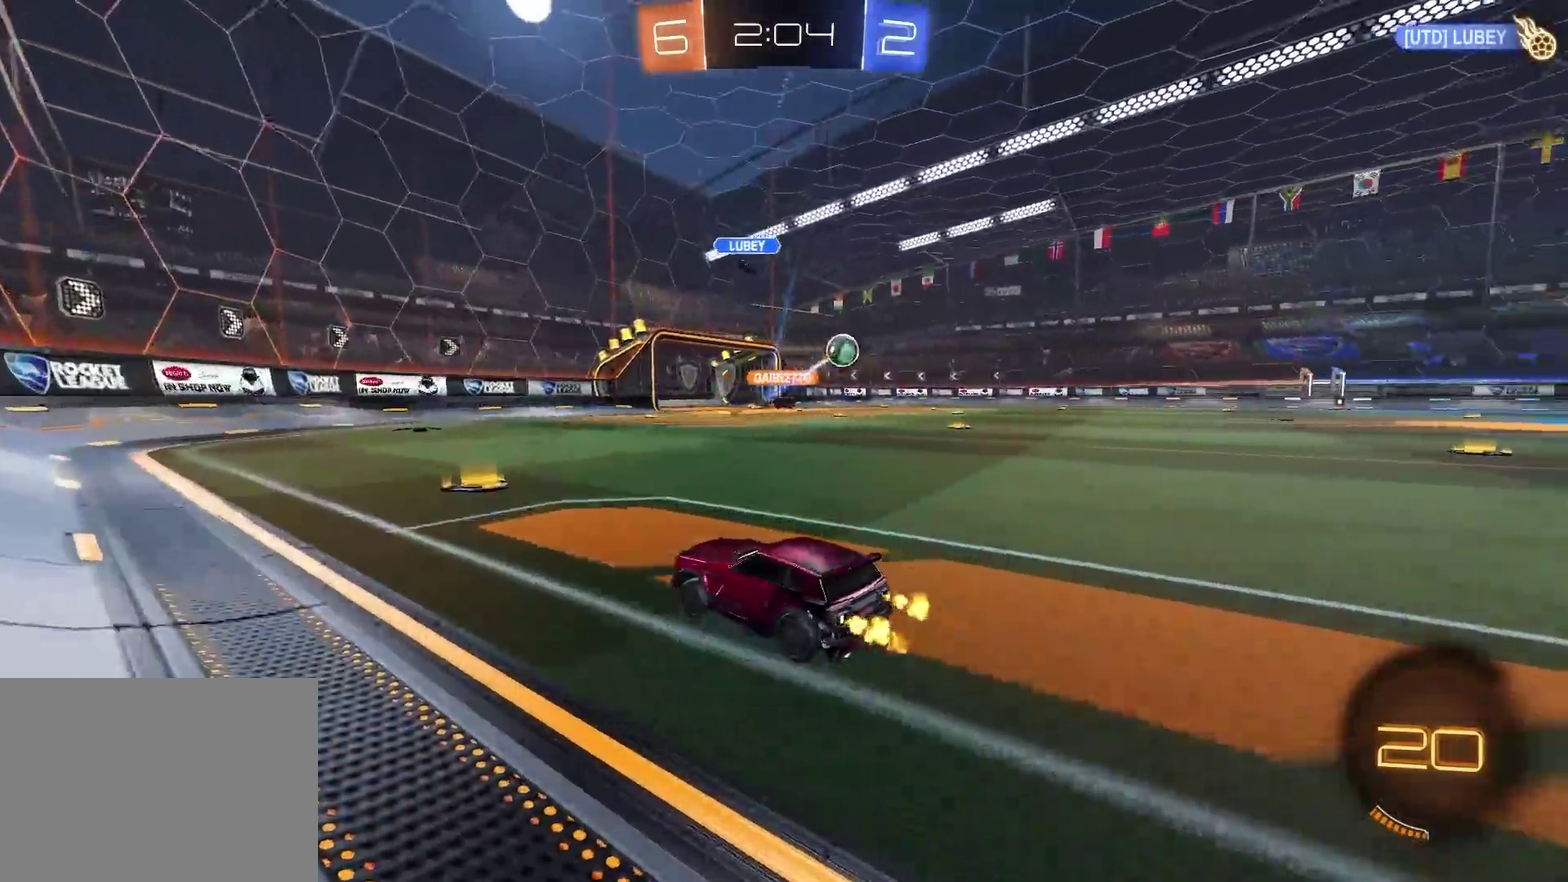
{"buttons": ["CIRCLE", "R2"], "left_stick": "up-right", "right_stick": "center", "events": [[433, "CIRCLE", "down"]]}
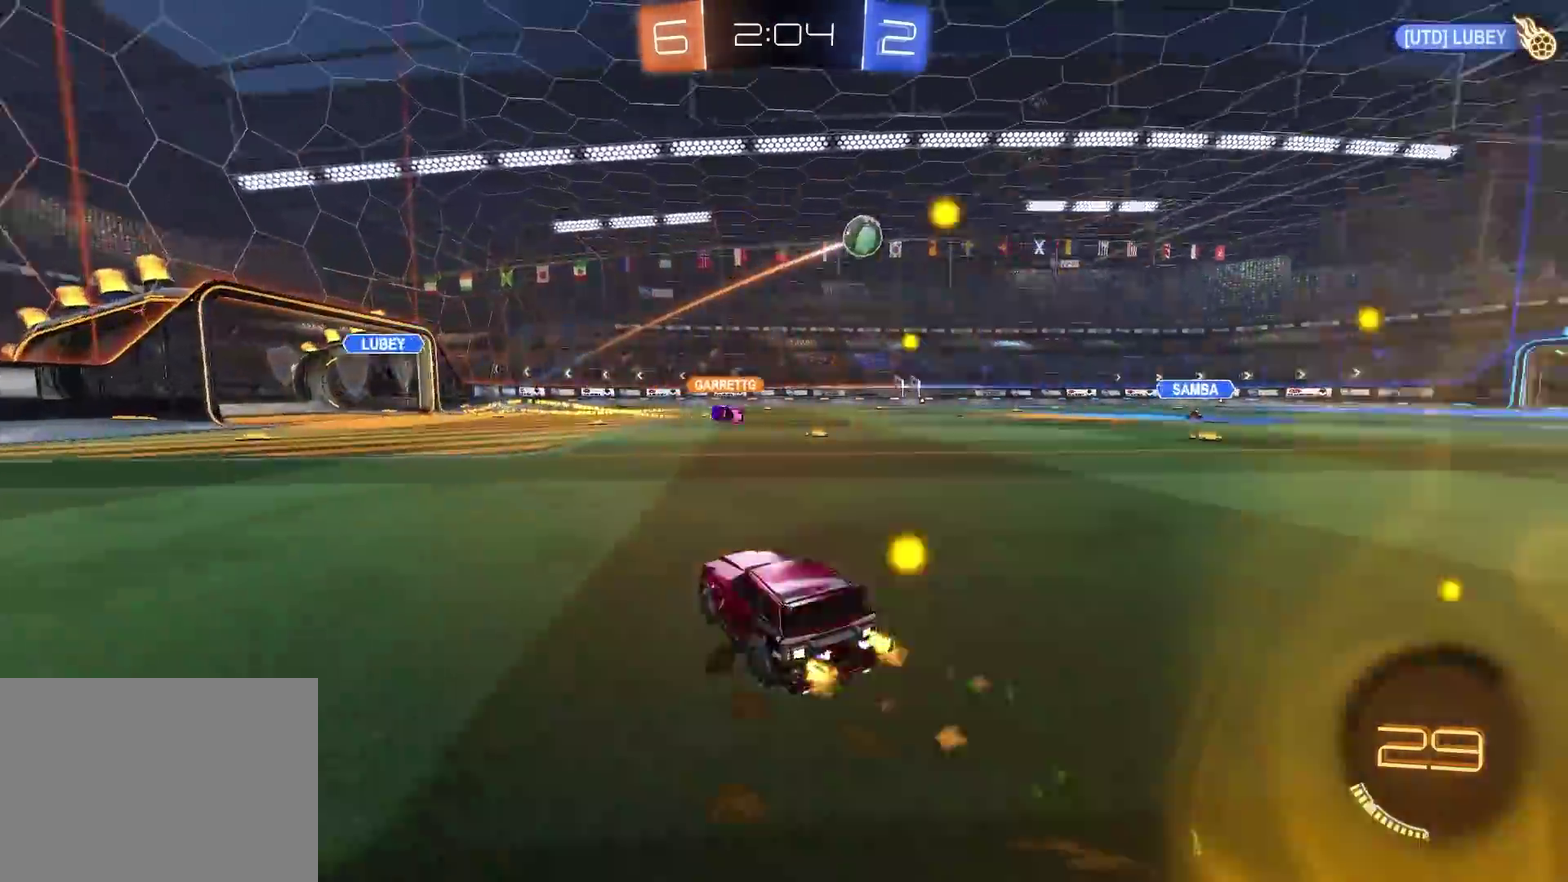
{"buttons": ["R2"], "left_stick": "down", "right_stick": "center", "events": [[150, "left_stick", "center"], [217, "CROSS", "down"], [217, "left_stick", "up-right"], [267, "CROSS", "up"], [334, "CROSS", "down"], [367, "left_stick", "down"], [467, "CIRCLE", "up"], [467, "CROSS", "up"]]}
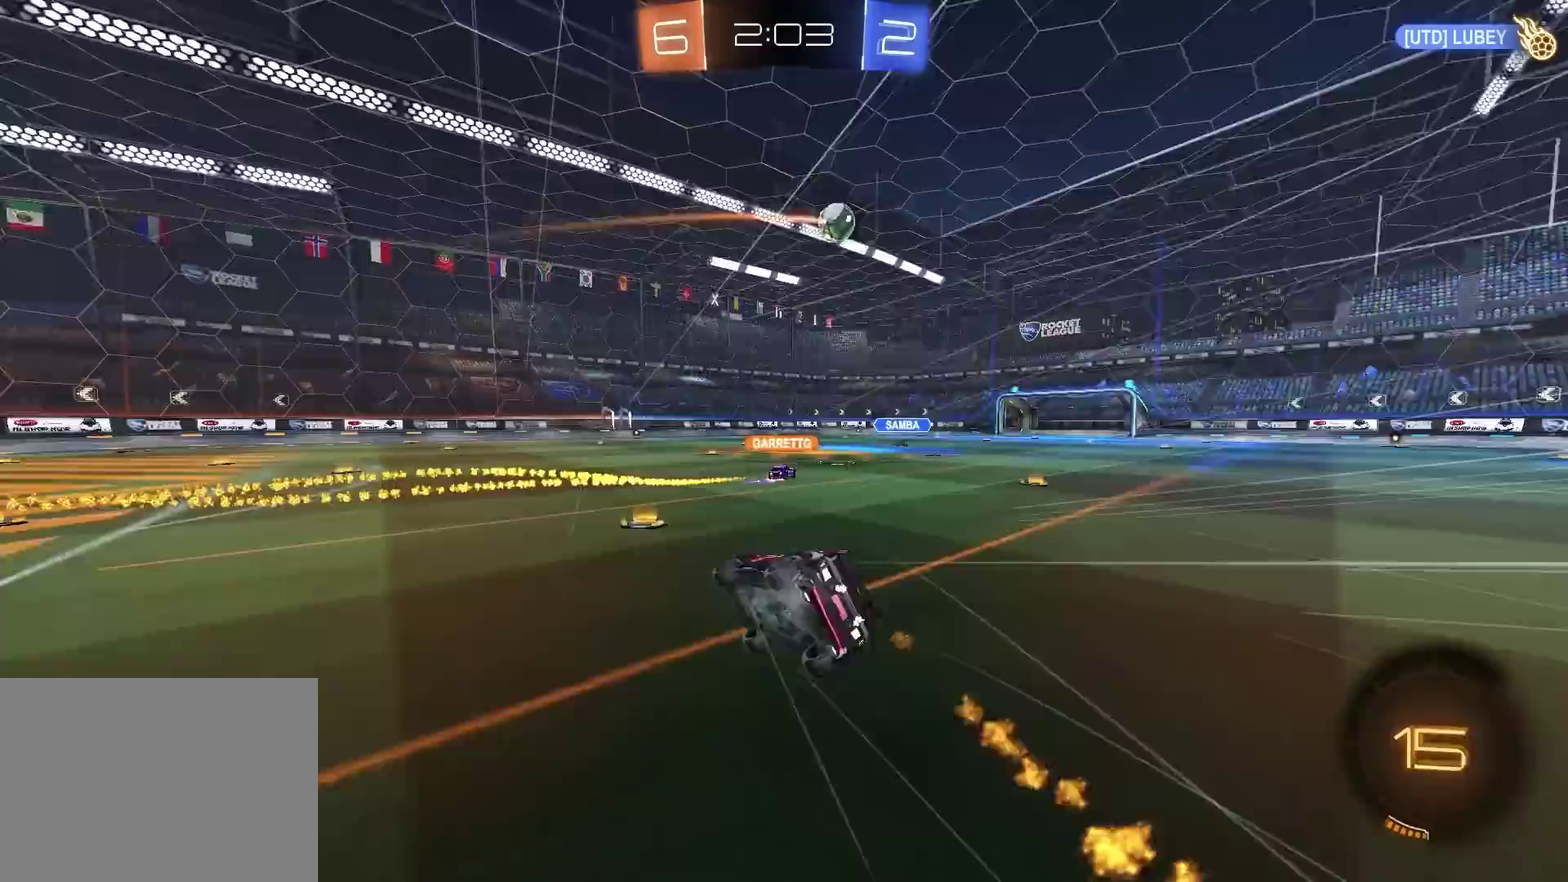
{"buttons": ["R2"], "left_stick": "down-right", "right_stick": "center", "events": [[183, "left_stick", "down-right"]]}
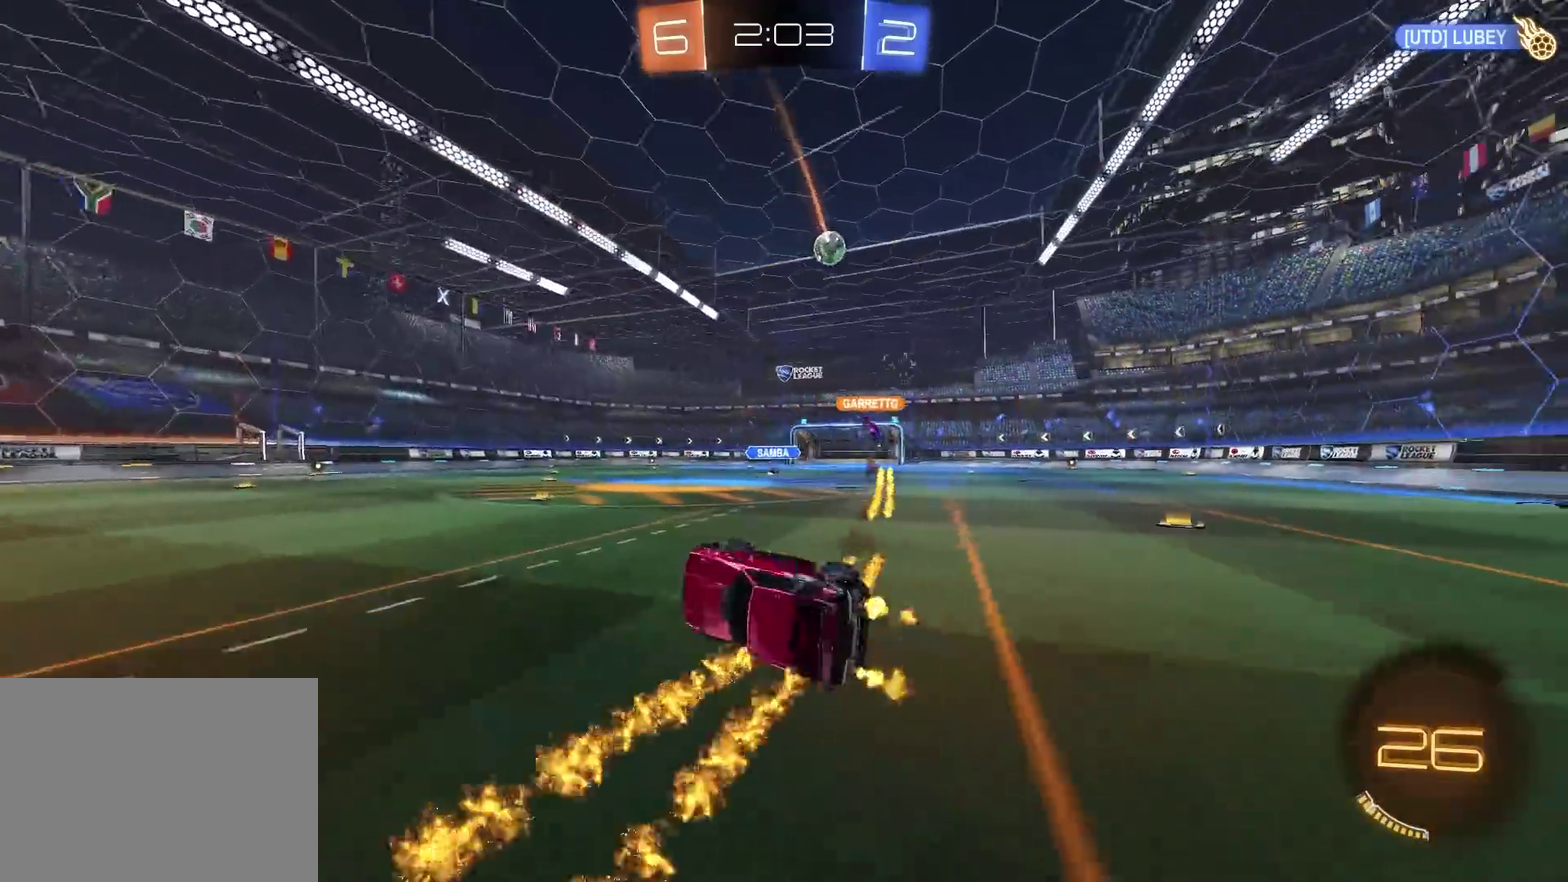
{"buttons": ["R2"], "left_stick": "center", "right_stick": "center", "events": [[134, "TRIANGLE", "down"], [167, "left_stick", "center"], [267, "TRIANGLE", "up"]]}
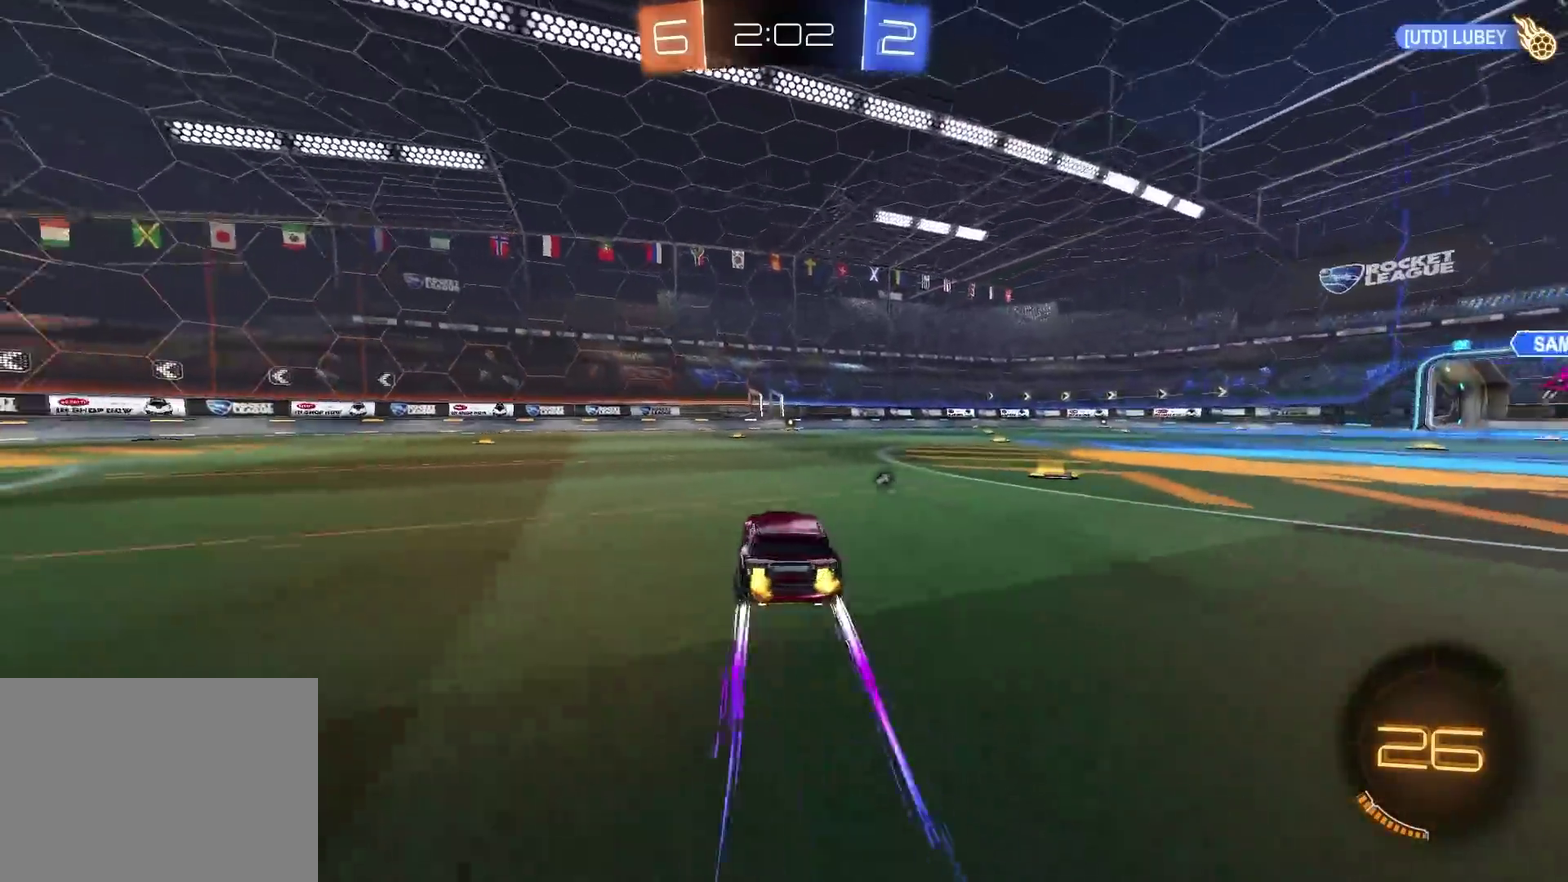
{"buttons": ["R2"], "left_stick": "center", "right_stick": "center", "events": [[50, "TRIANGLE", "down"], [183, "TRIANGLE", "up"]]}
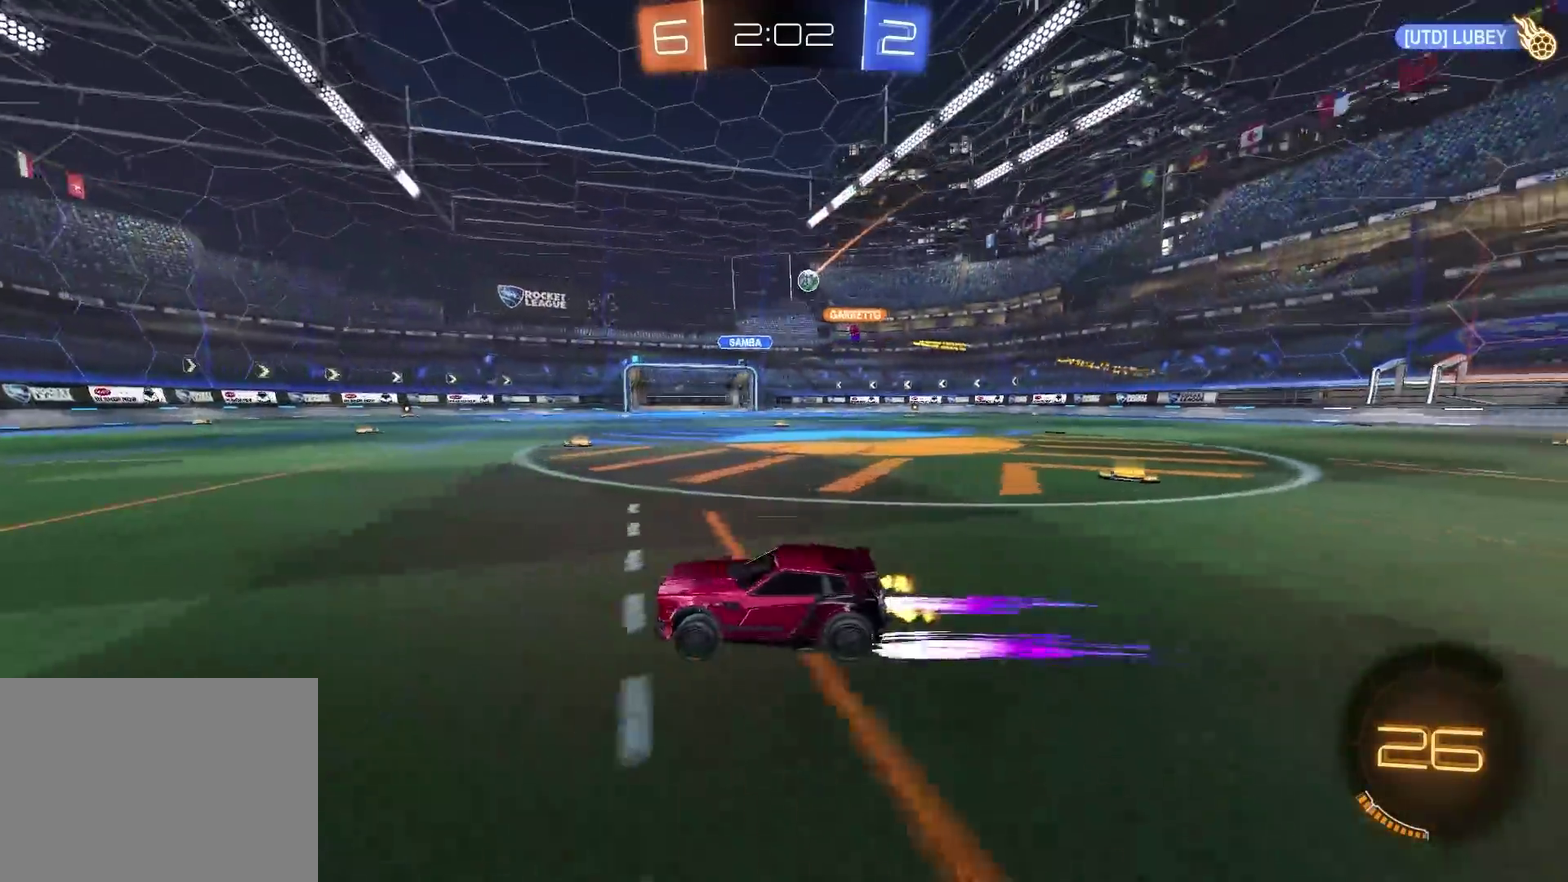
{"buttons": ["R2"], "left_stick": "center", "right_stick": "center", "events": []}
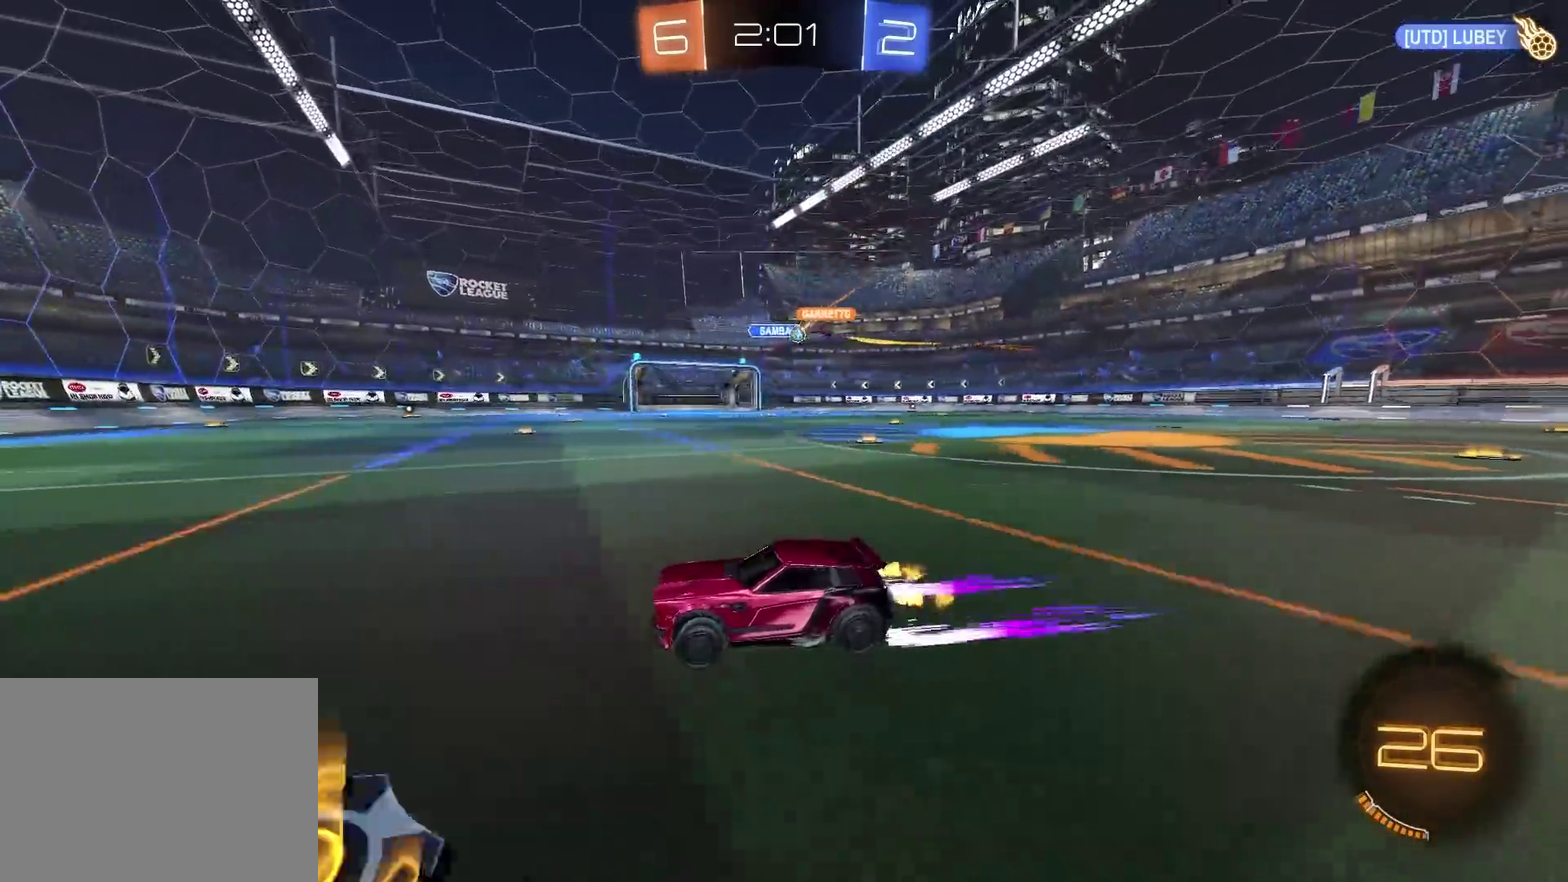
{"buttons": ["CIRCLE", "R2"], "left_stick": "up-right", "right_stick": "center", "events": [[183, "left_stick", "up-right"], [267, "left_stick", "center"], [383, "CIRCLE", "down"], [417, "left_stick", "up-right"]]}
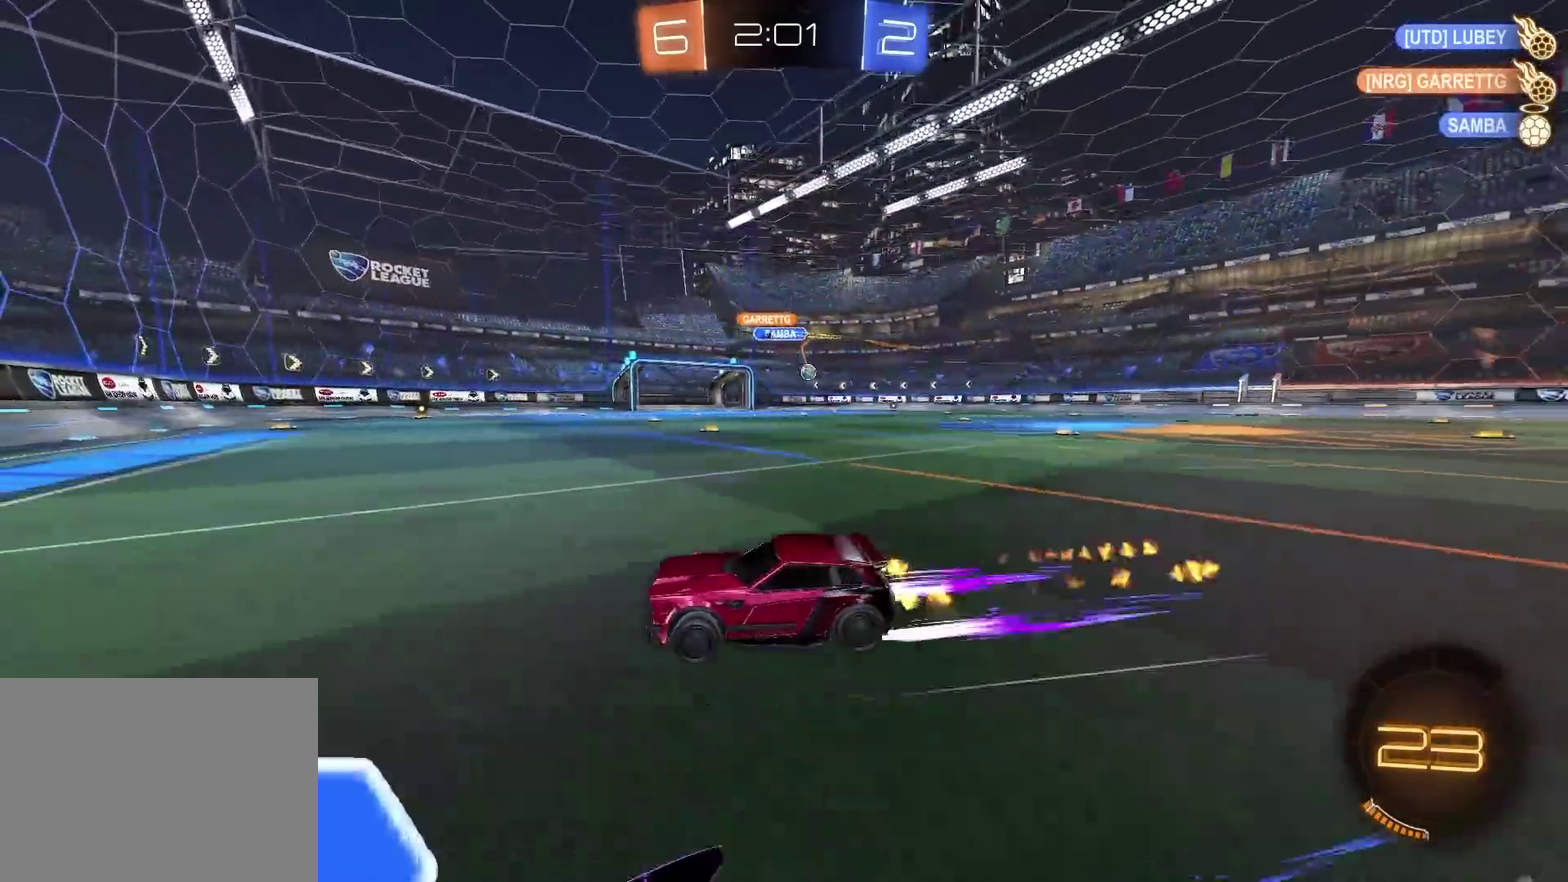
{"buttons": ["CIRCLE", "R2"], "left_stick": "up-right", "right_stick": "center", "events": [[50, "CIRCLE", "up"], [234, "CIRCLE", "down"]]}
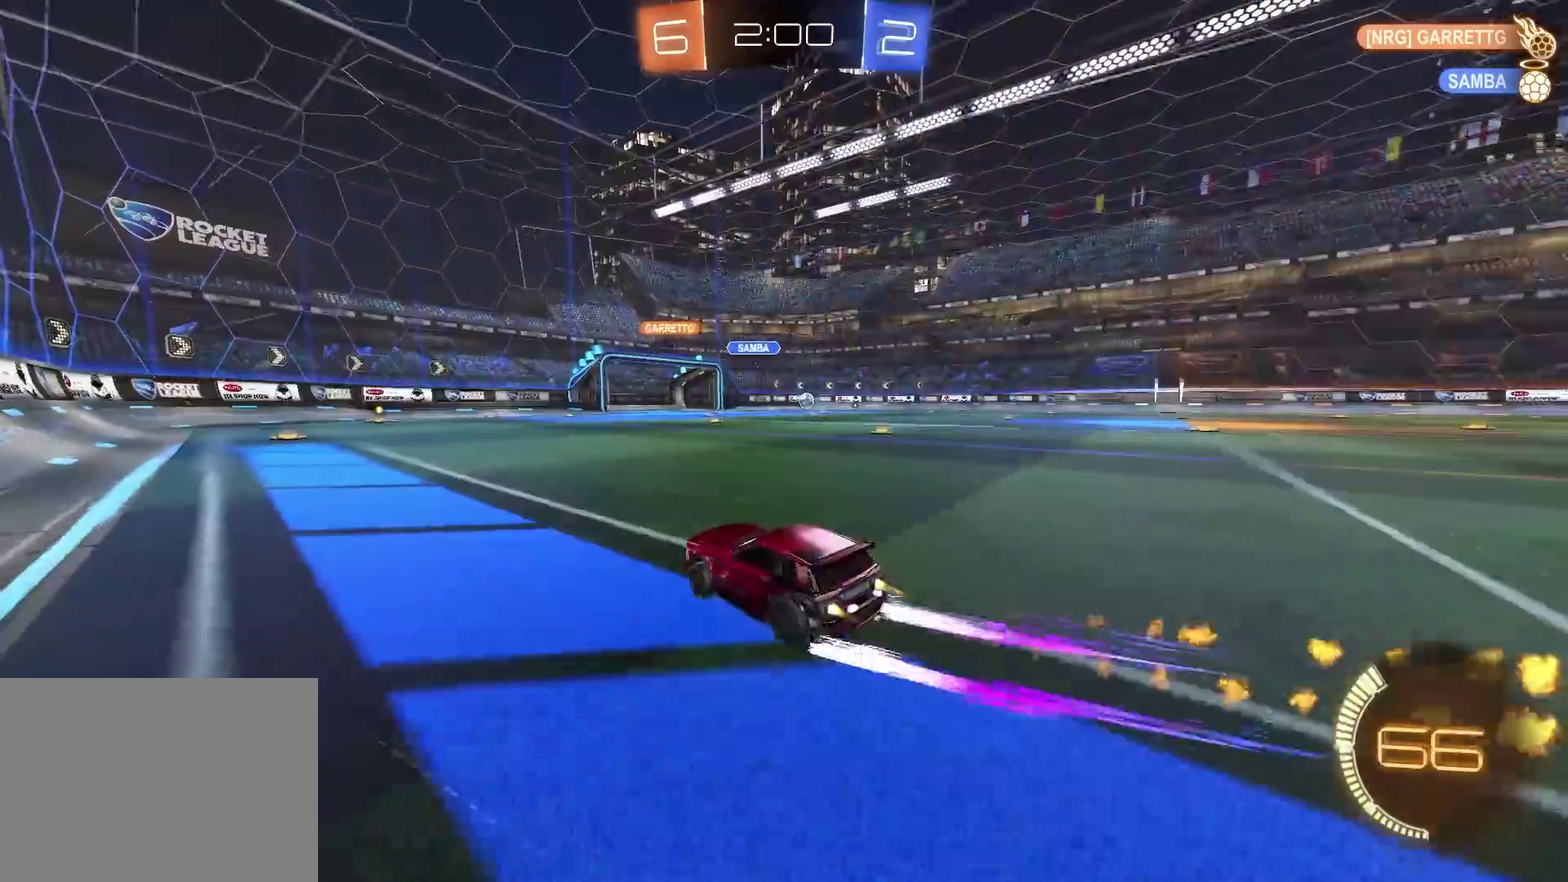
{"buttons": ["R2"], "left_stick": "up-right", "right_stick": "center", "events": [[250, "CIRCLE", "up"], [283, "left_stick", "right"], [400, "left_stick", "up-right"]]}
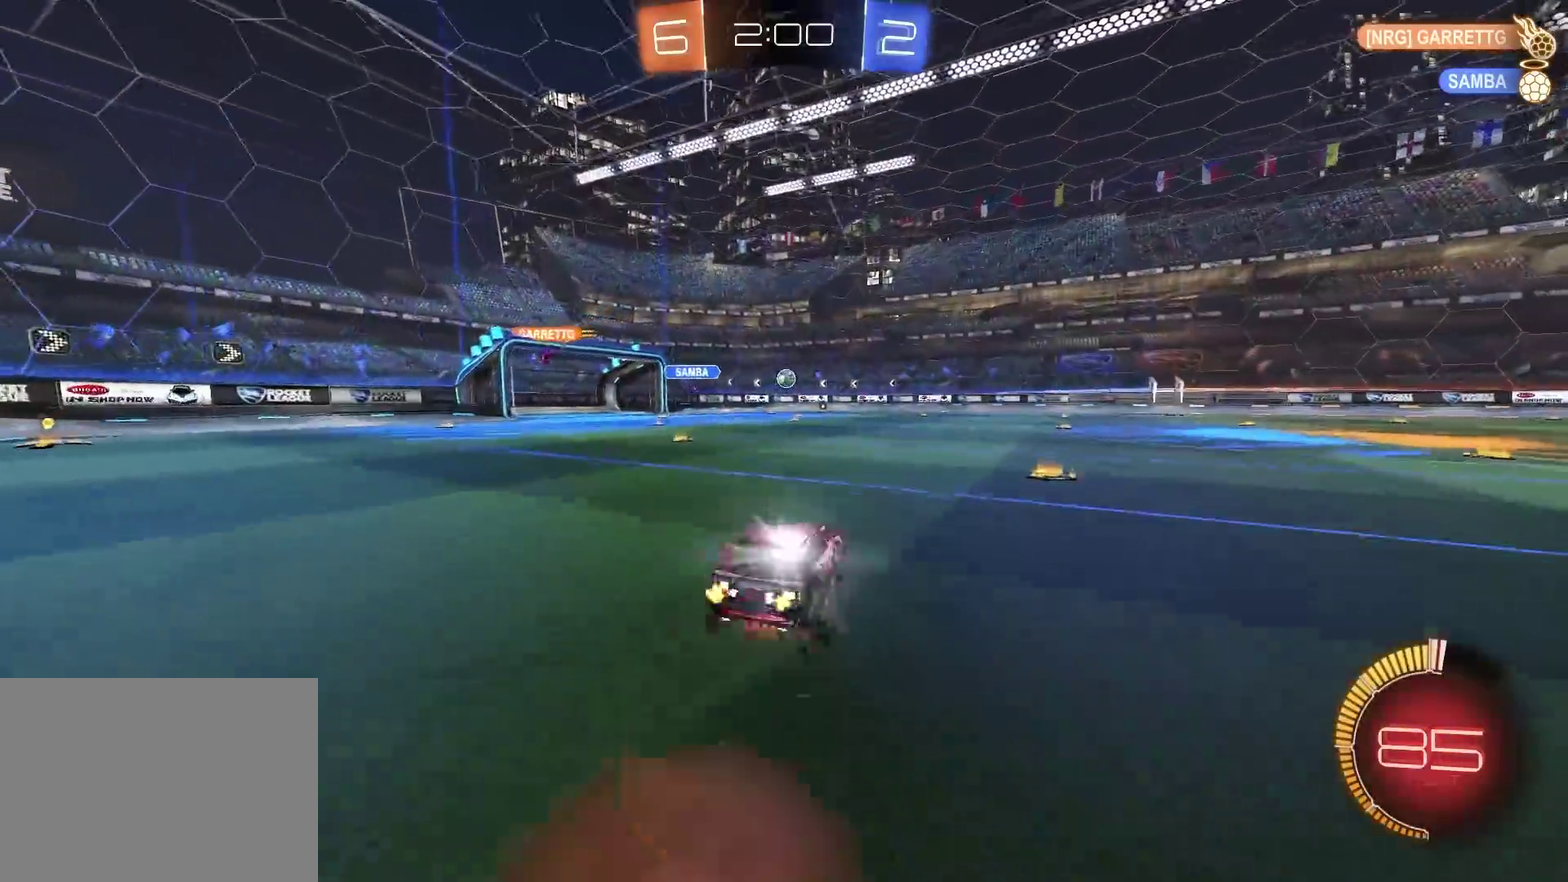
{"buttons": ["R2"], "left_stick": "down-right", "right_stick": "center", "events": [[17, "CROSS", "down"], [100, "left_stick", "down"], [217, "CROSS", "up"], [284, "left_stick", "down-right"]]}
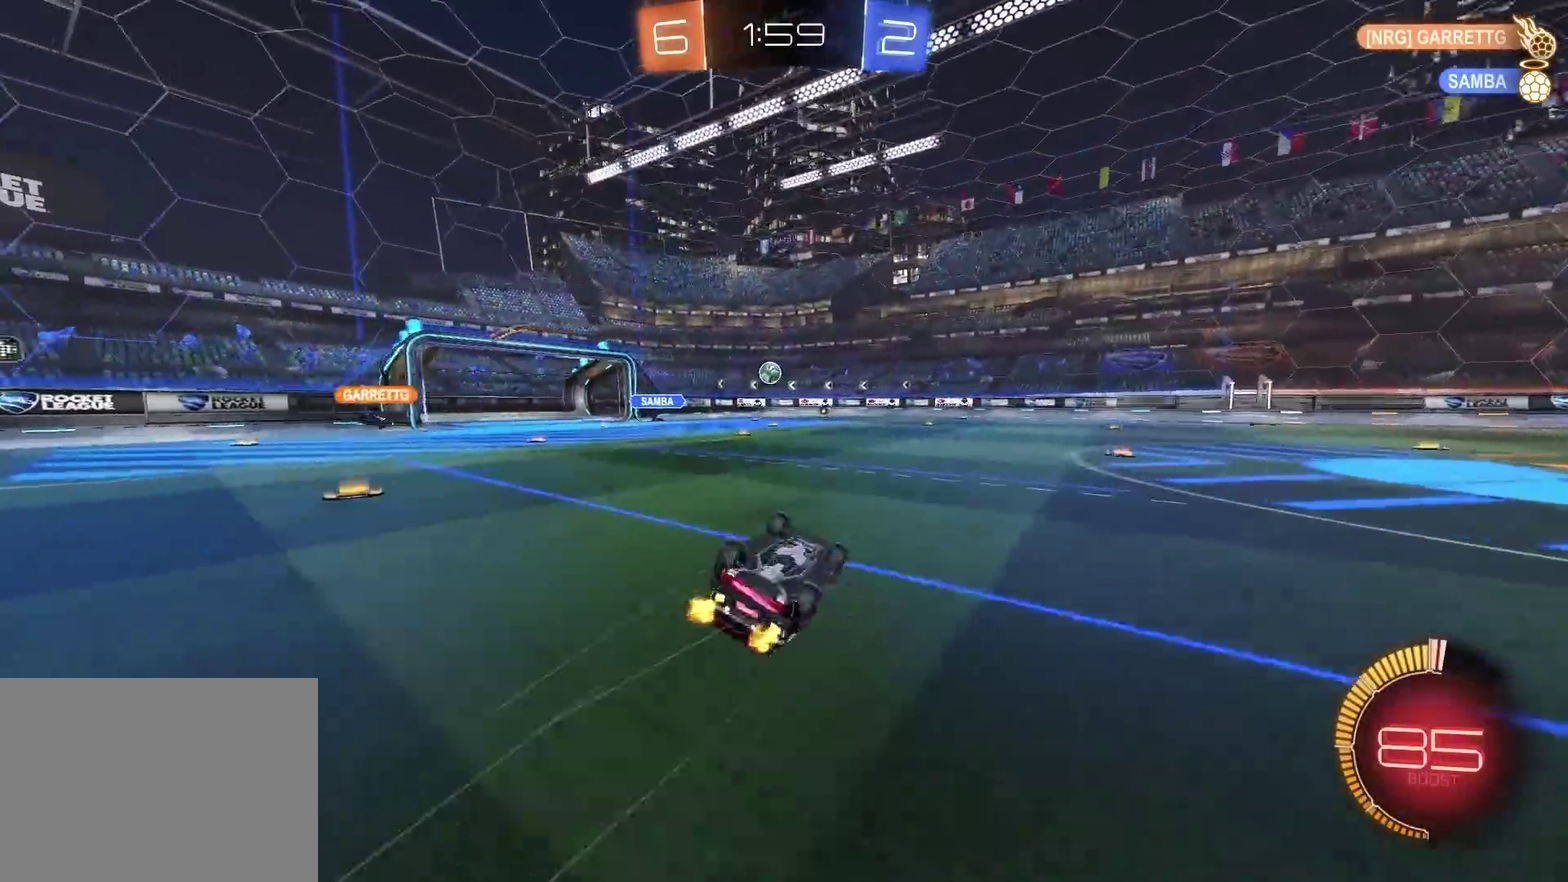
{"buttons": ["R2"], "left_stick": "center", "right_stick": "center", "events": [[284, "left_stick", "center"]]}
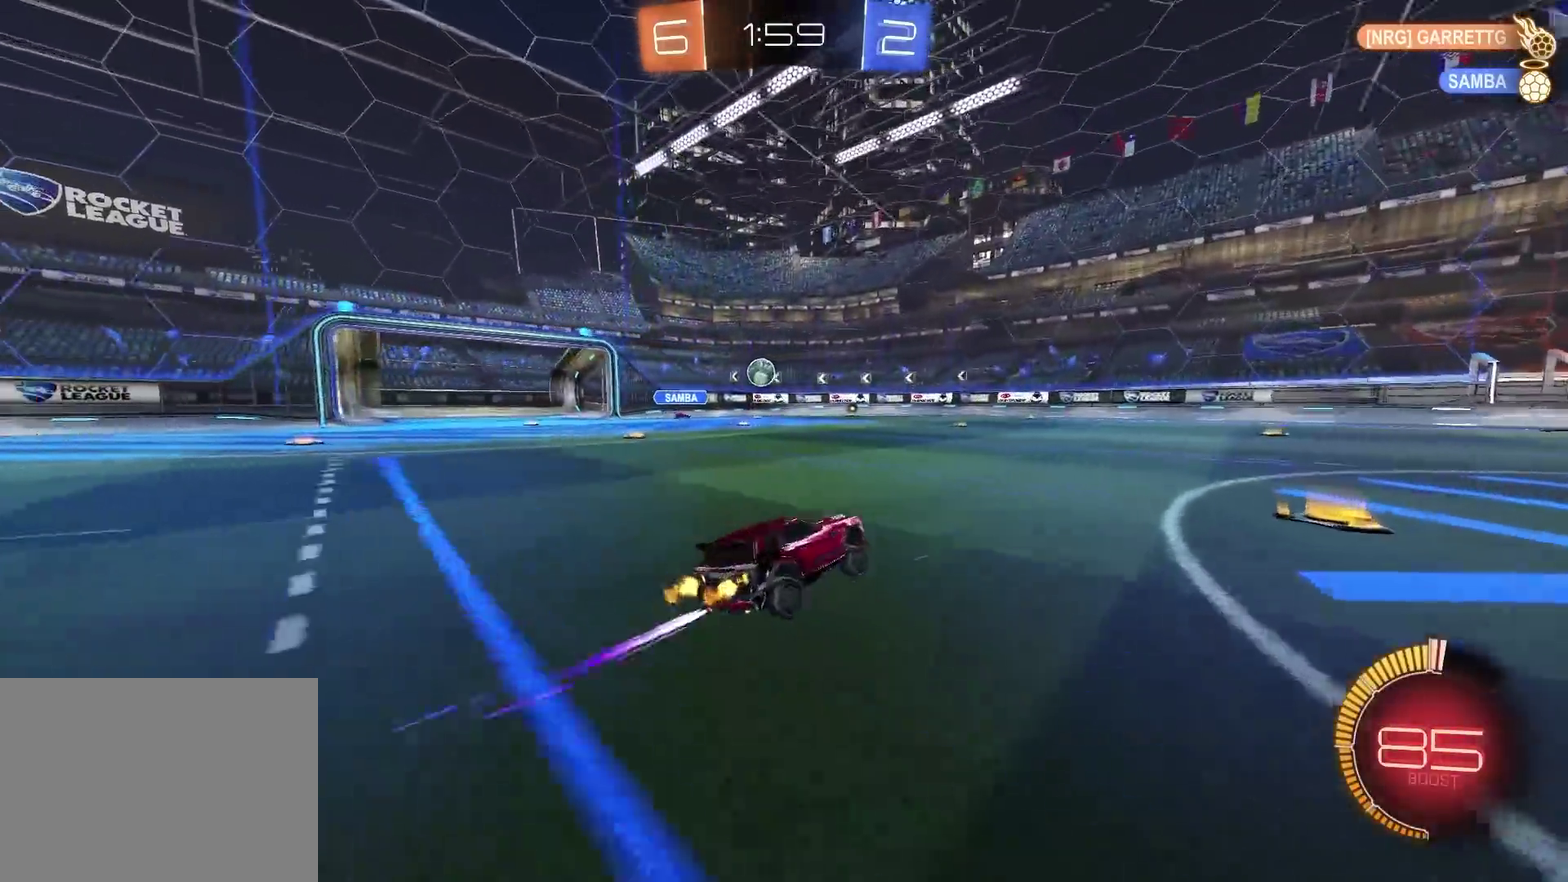
{"buttons": ["R2"], "left_stick": "center", "right_stick": "center", "events": [[167, "left_stick", "up-right"], [417, "left_stick", "center"]]}
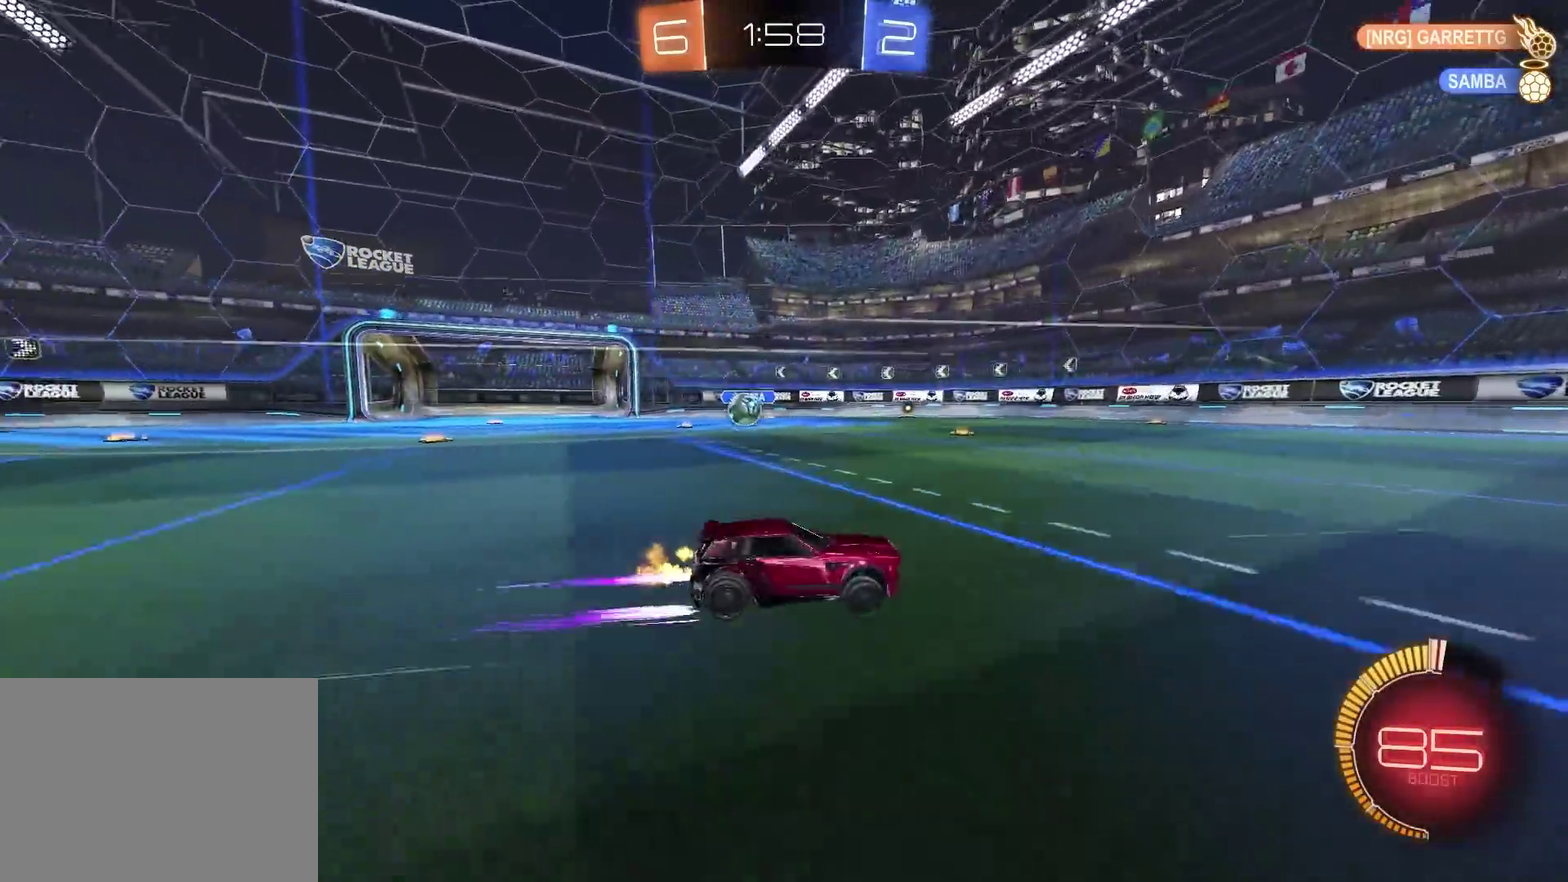
{"buttons": ["R2"], "left_stick": "up-right", "right_stick": "center", "events": [[33, "left_stick", "up-right"], [100, "left_stick", "right"], [150, "left_stick", "center"], [317, "left_stick", "right"], [400, "left_stick", "up-right"]]}
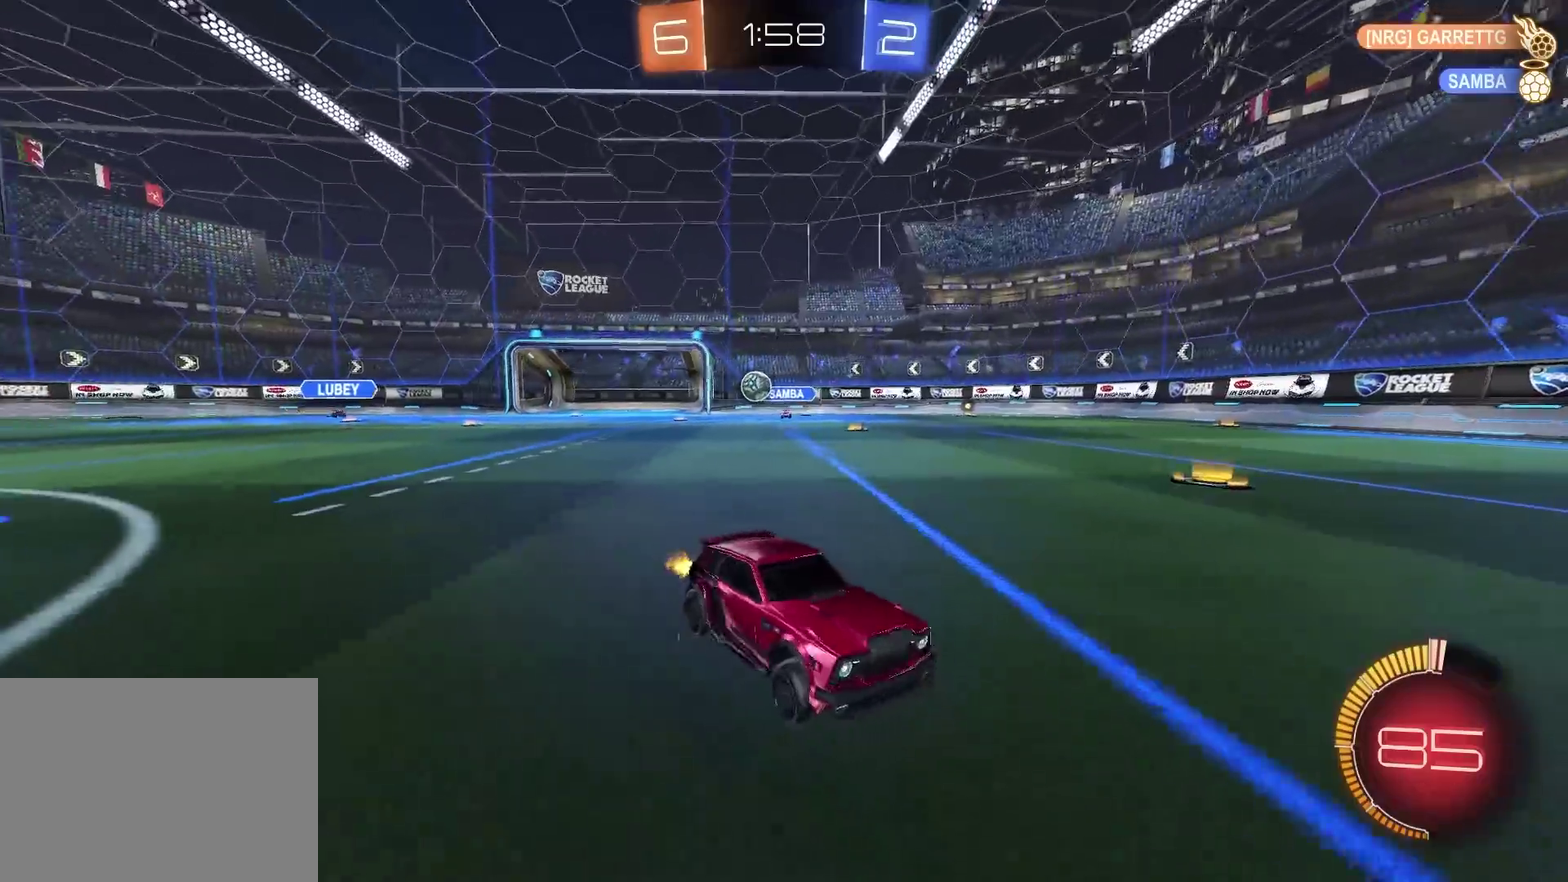
{"buttons": ["R2"], "left_stick": "up-right", "right_stick": "center", "events": []}
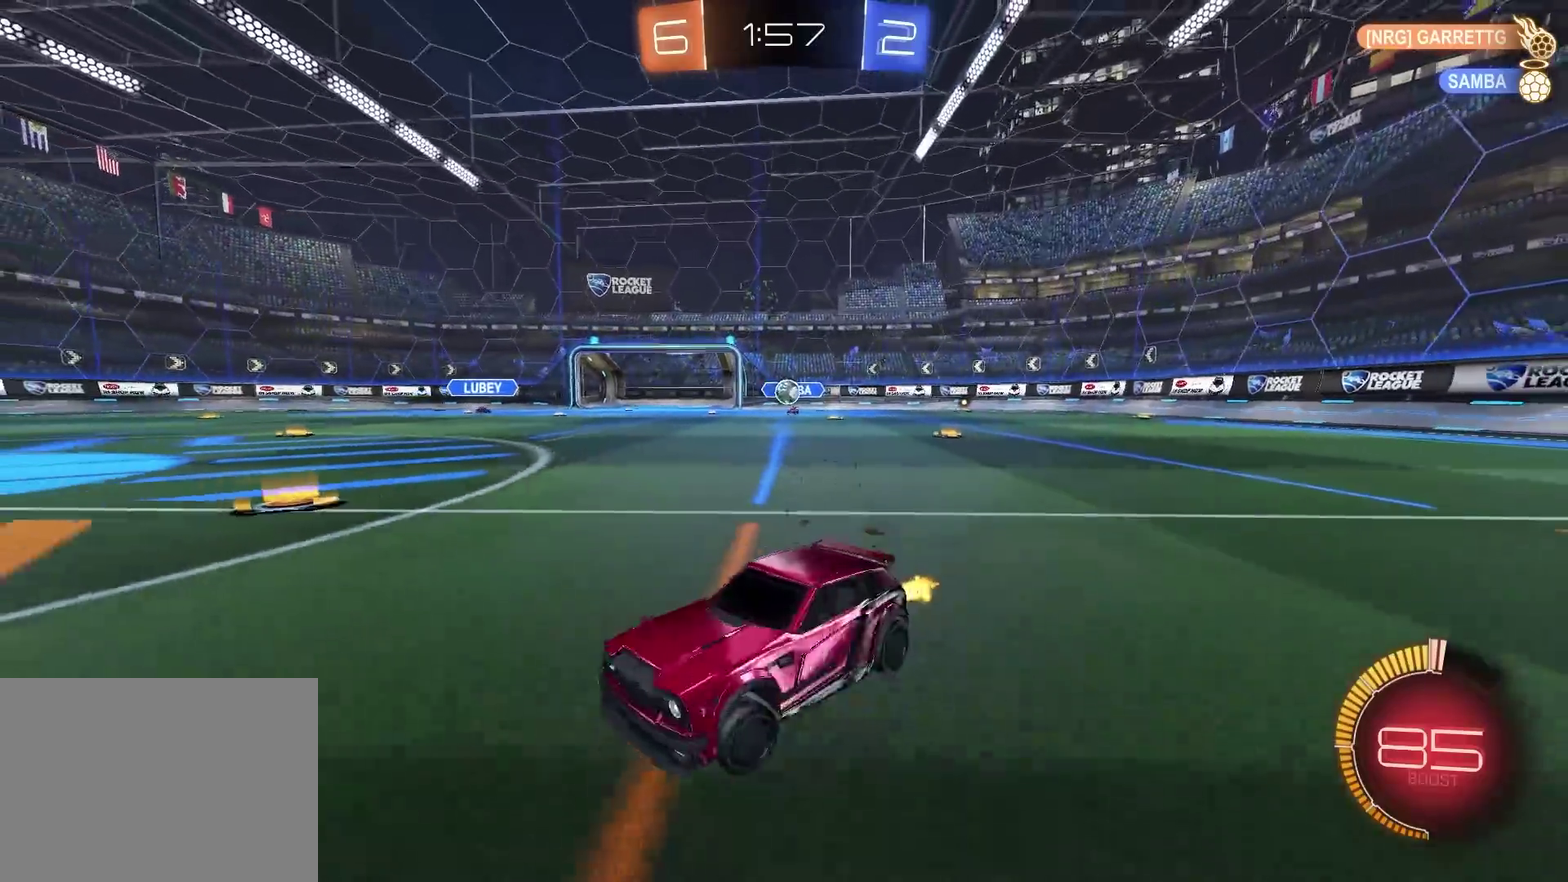
{"buttons": ["R2"], "left_stick": "up-right", "right_stick": "center", "events": []}
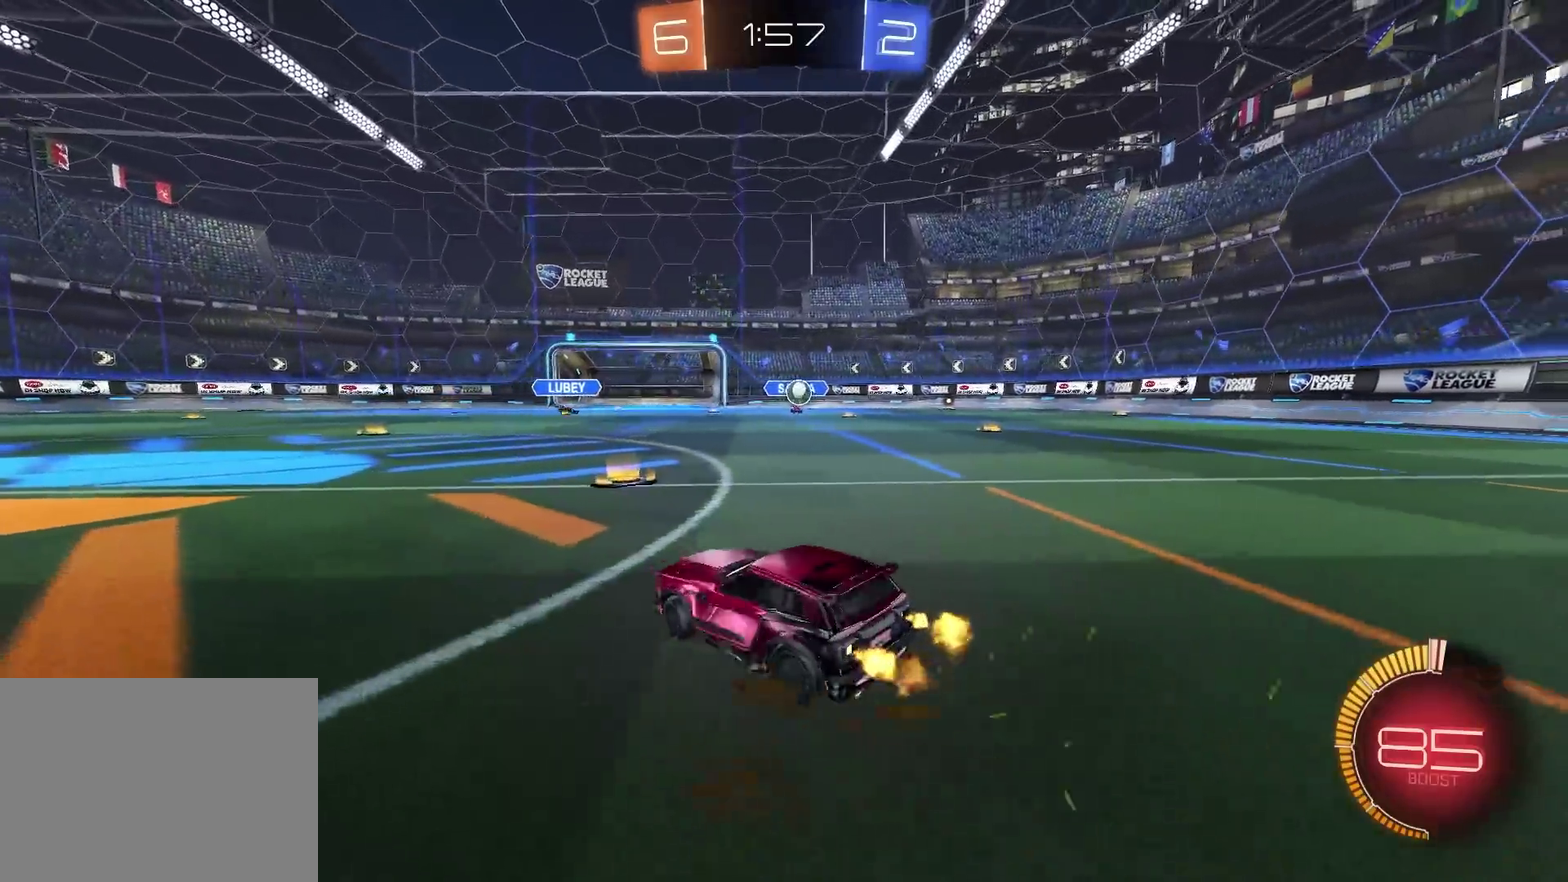
{"buttons": ["CIRCLE", "R2"], "left_stick": "center", "right_stick": "center", "events": [[34, "CIRCLE", "down"], [367, "left_stick", "center"]]}
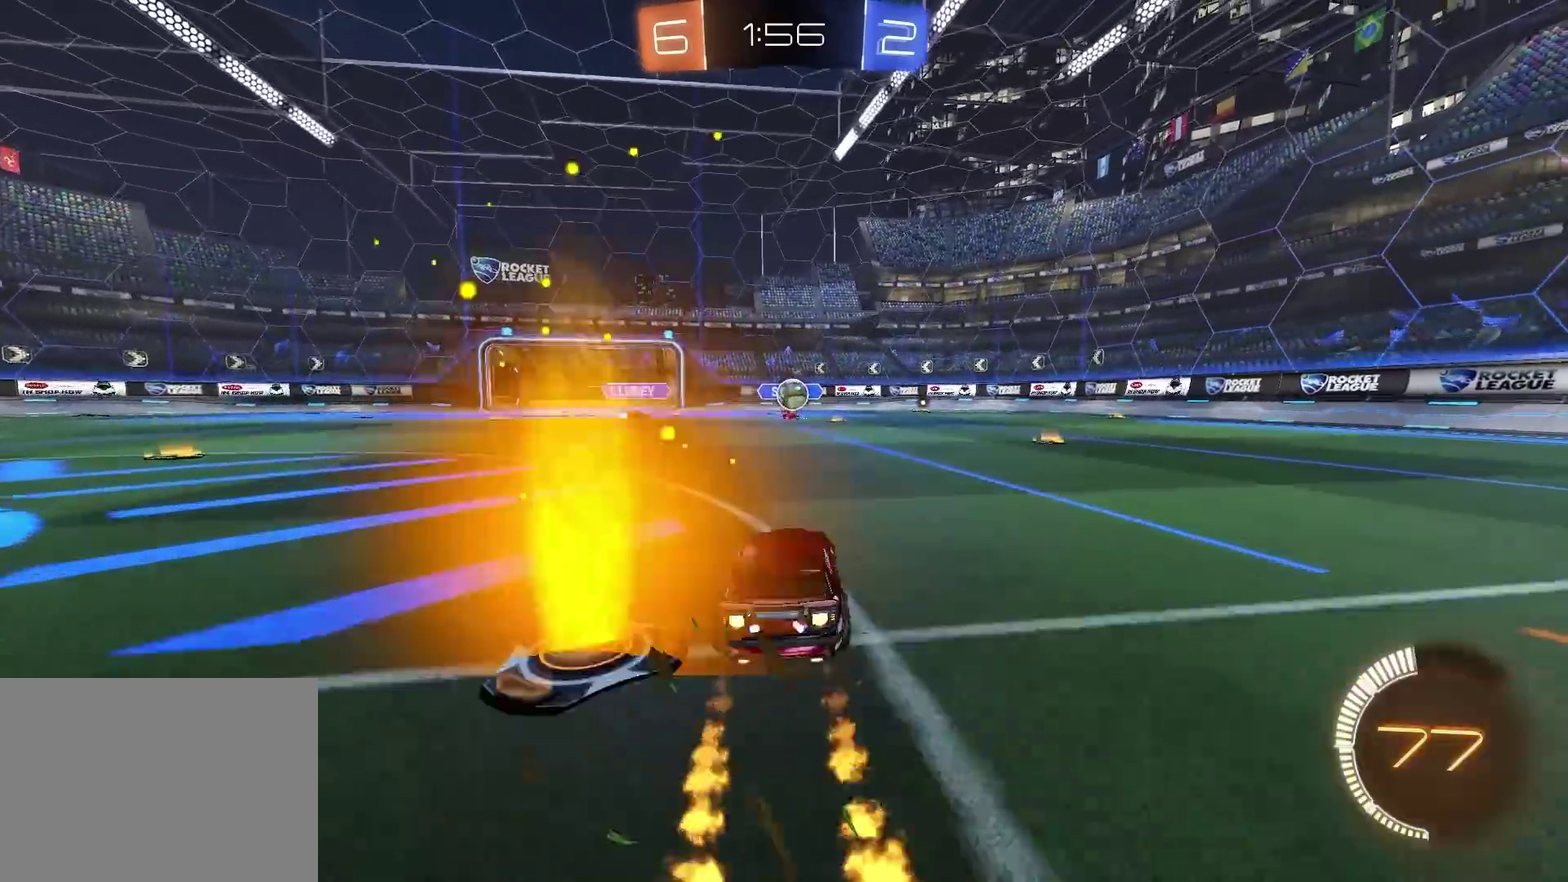
{"buttons": ["R2"], "left_stick": "up-right", "right_stick": "center", "events": [[217, "left_stick", "up-right"], [267, "CIRCLE", "up"]]}
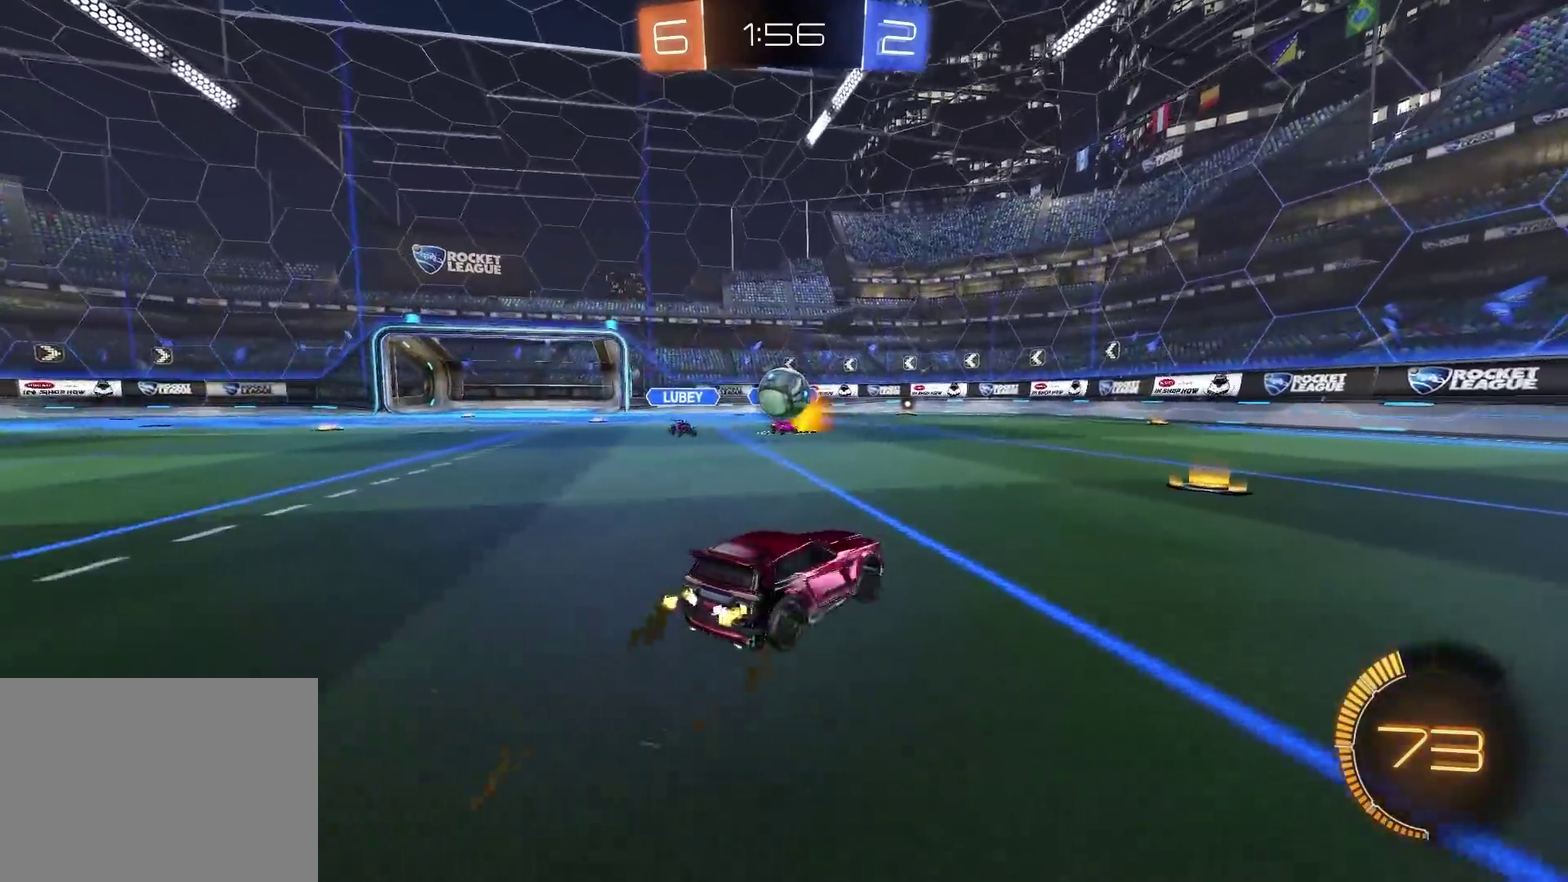
{"buttons": ["CIRCLE", "R2"], "left_stick": "up-right", "right_stick": "center", "events": [[384, "CIRCLE", "down"]]}
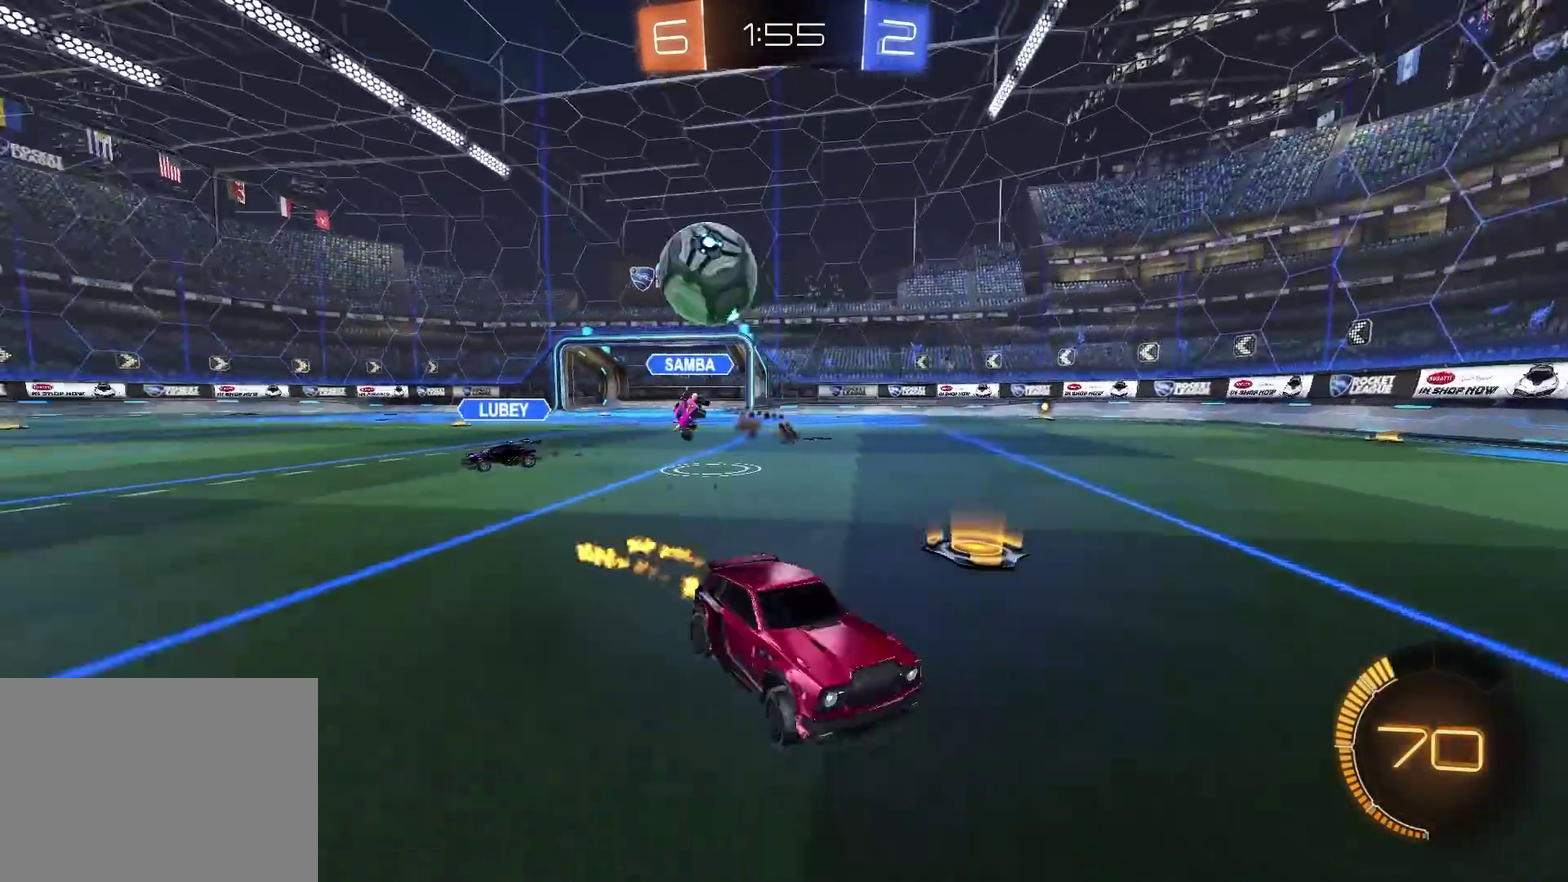
{"buttons": ["CROSS", "CIRCLE", "R2"], "left_stick": "down", "right_stick": "center", "events": [[83, "CIRCLE", "up"], [350, "R2", "up"], [450, "CROSS", "down"], [467, "R2", "down"], [467, "left_stick", "down"], [500, "CIRCLE", "down"]]}
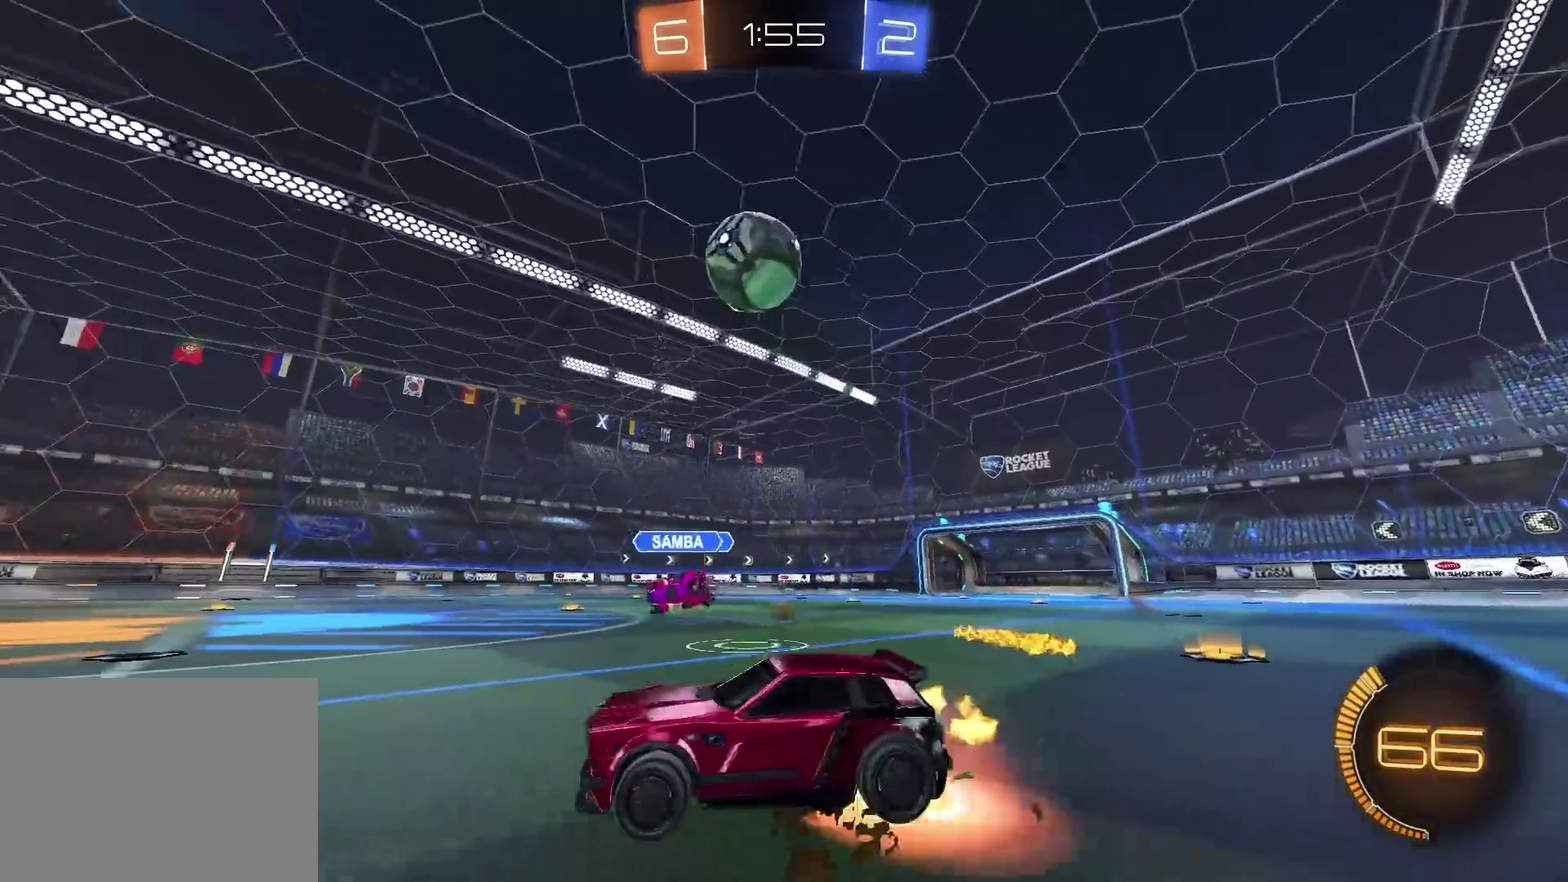
{"buttons": ["CROSS", "CIRCLE", "R2"], "left_stick": "center", "right_stick": "center"}